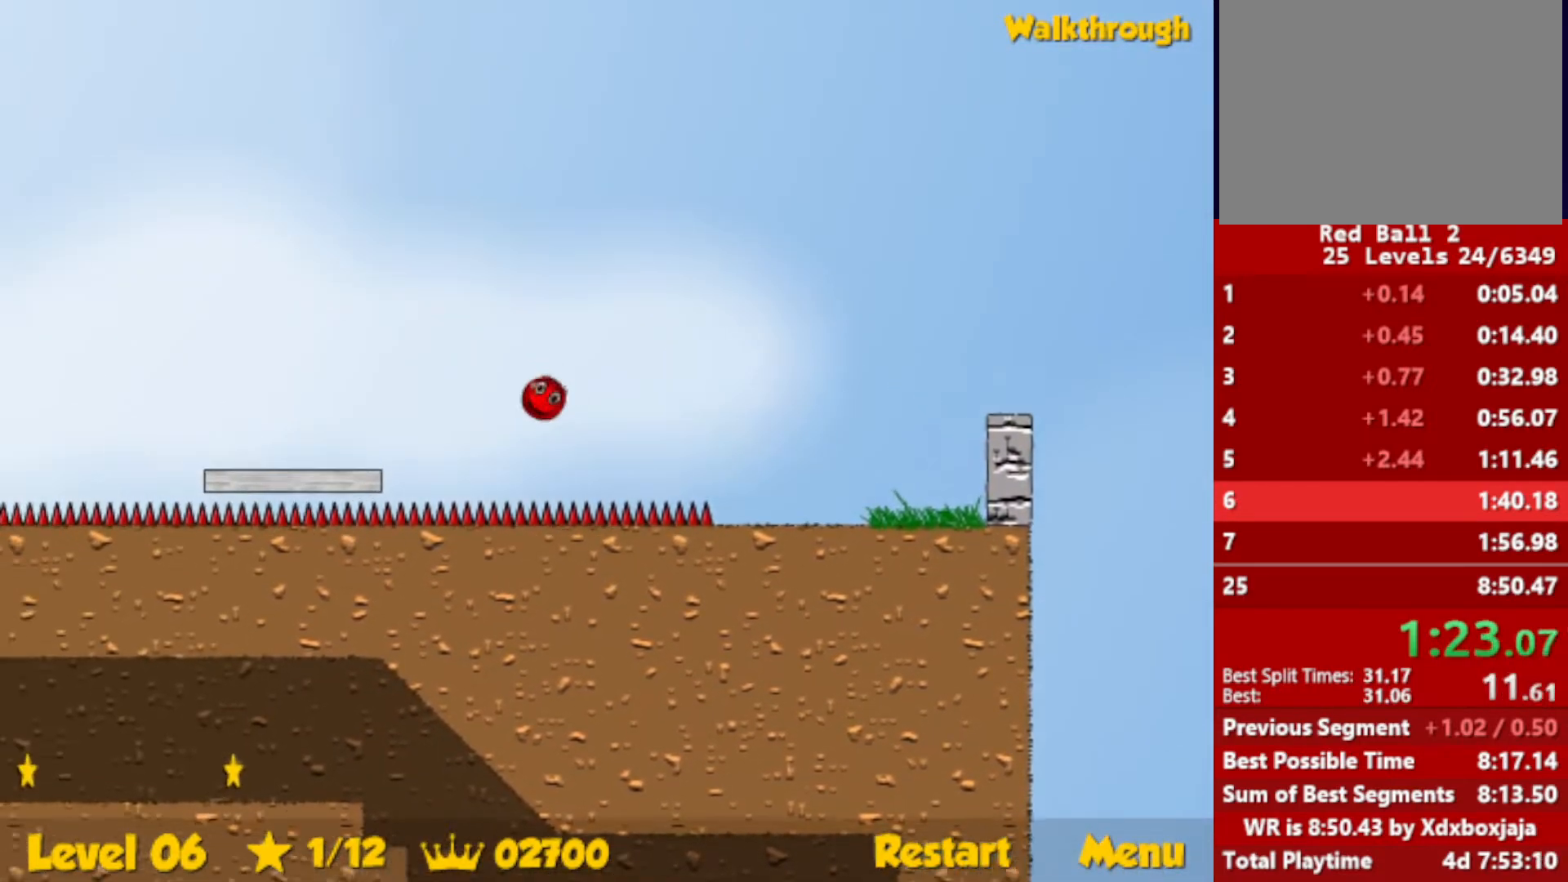
Gameplay with keyboard; each line is a JSON object with the keys held at the frame after it. "events" lists presses ("down") and releases ("up") of "down", "escape", "left", "r", "right" and "up" between this image and that frame as [ms after this image, input, new state], when the widget could be followed in between. No other keys are recorded. Mouse input is not recorded.
{"keys": ["left"], "events": []}
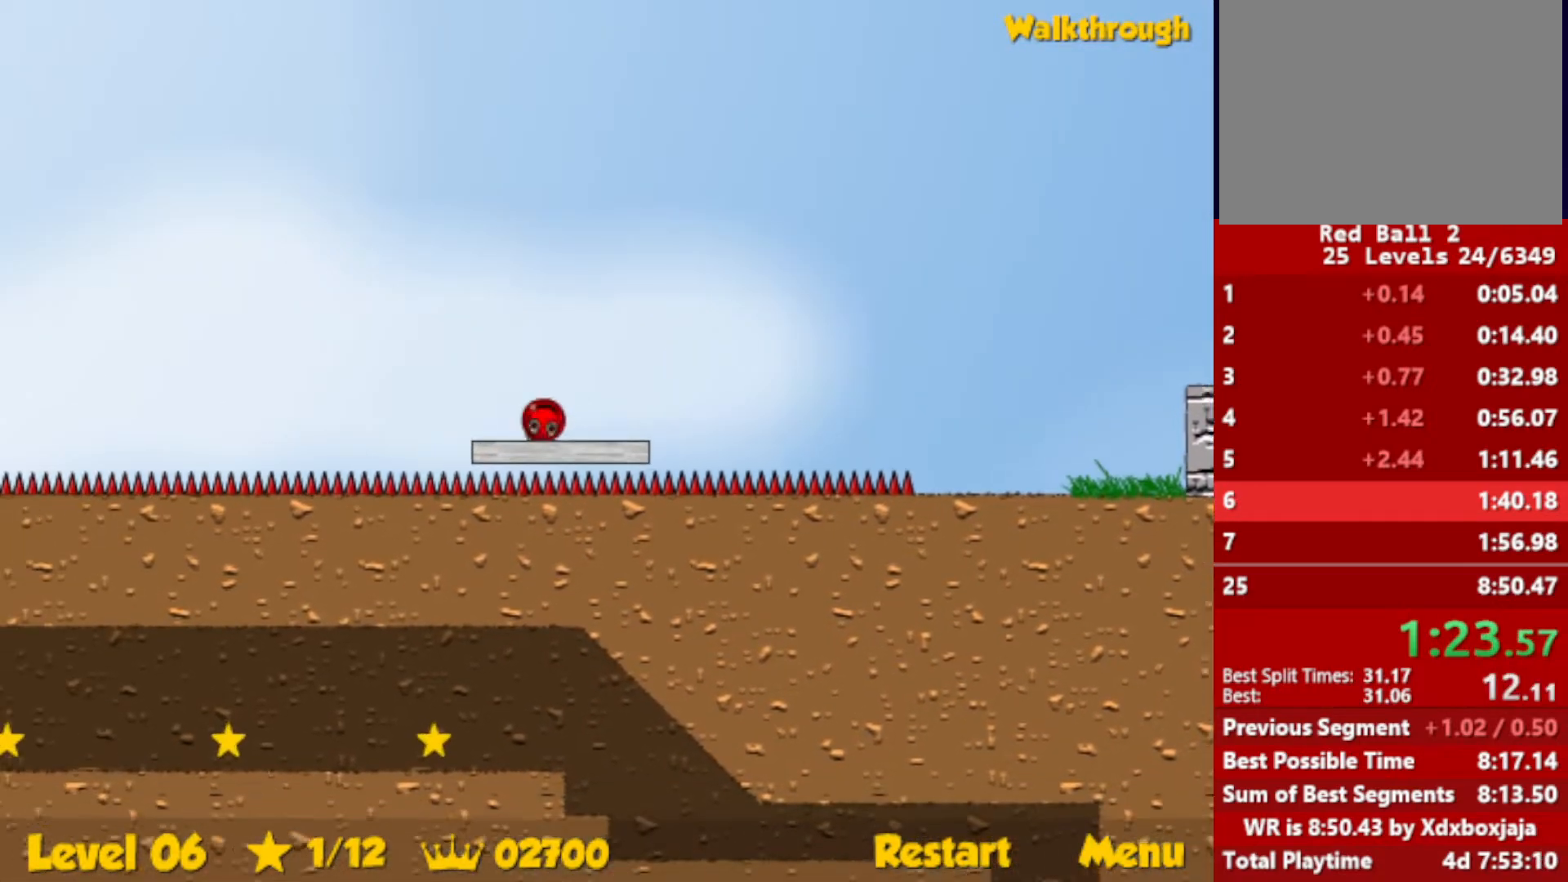
{"keys": ["left", "up"], "events": [[17, "up", "down"], [50, "escape", "down"], [134, "escape", "up"]]}
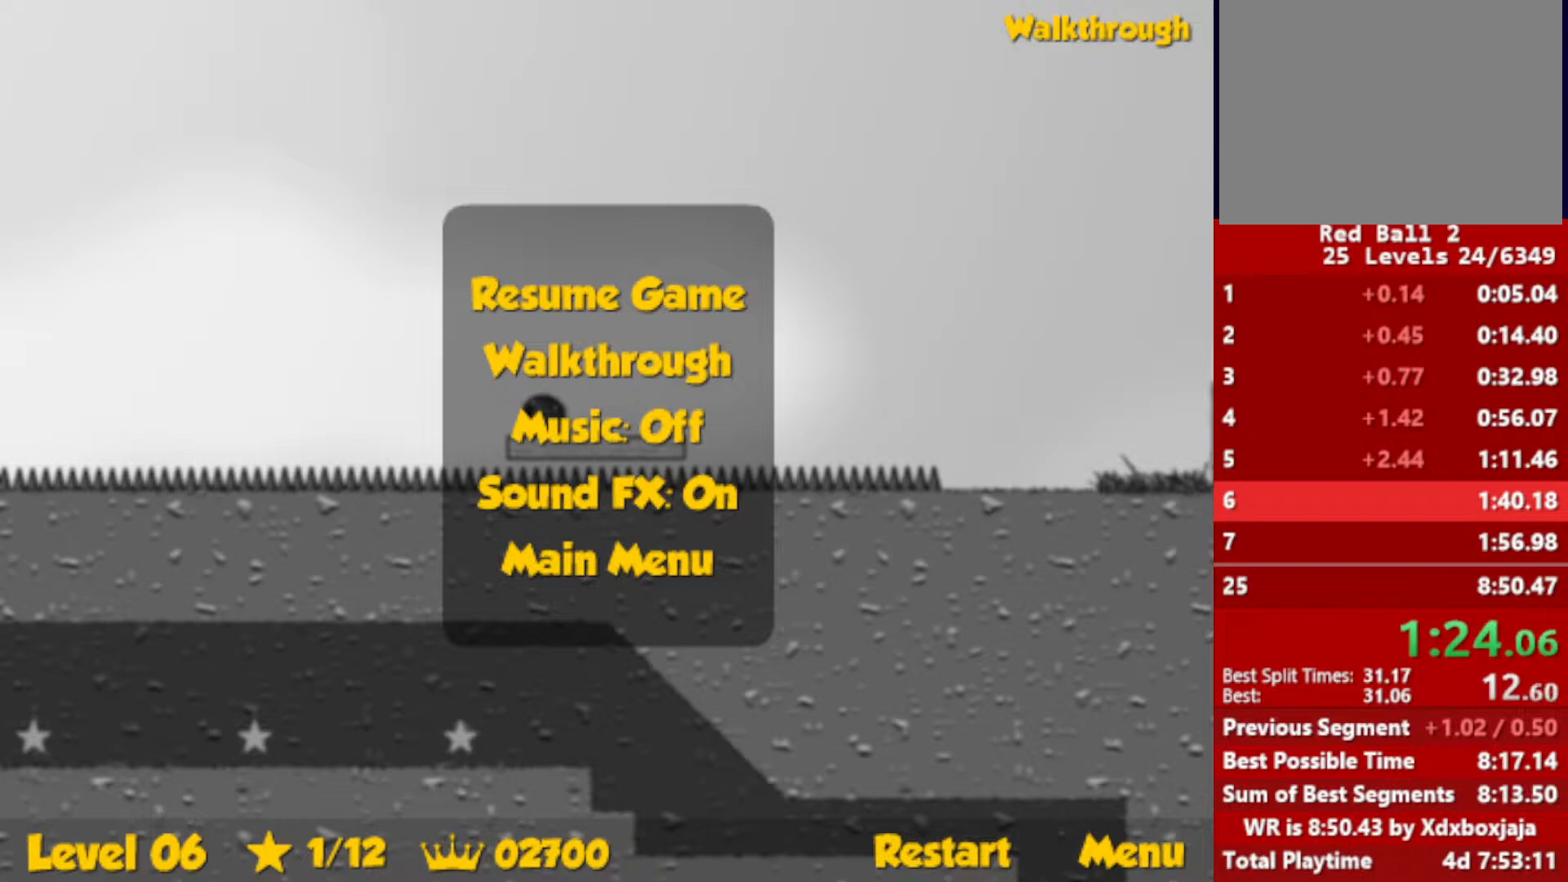
{"keys": ["left", "up"], "events": [[167, "escape", "down"], [234, "escape", "up"]]}
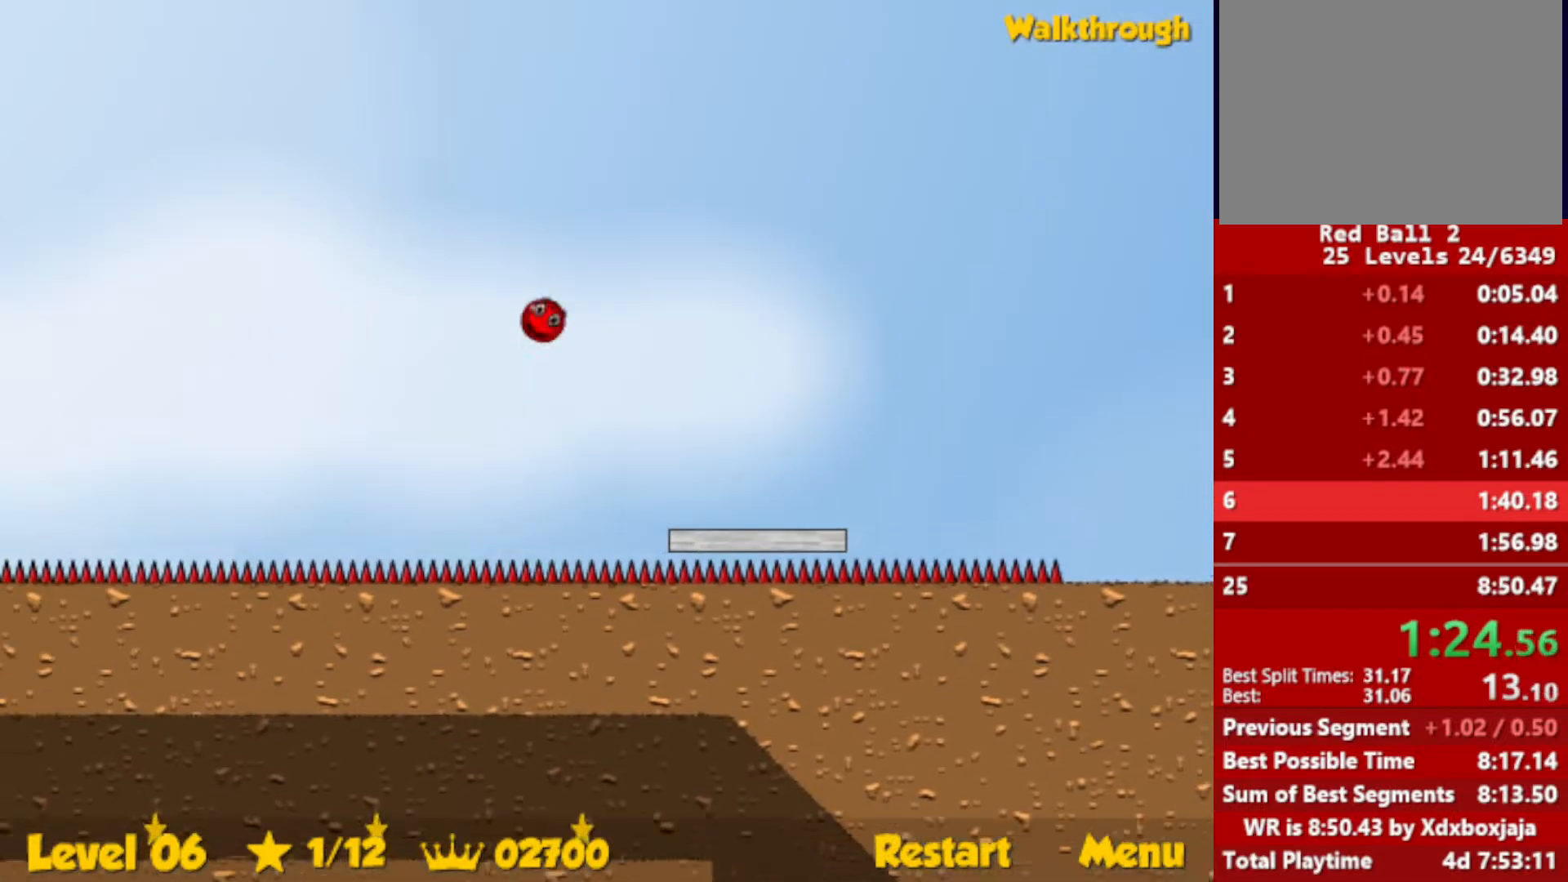
{"keys": ["left", "up"], "events": []}
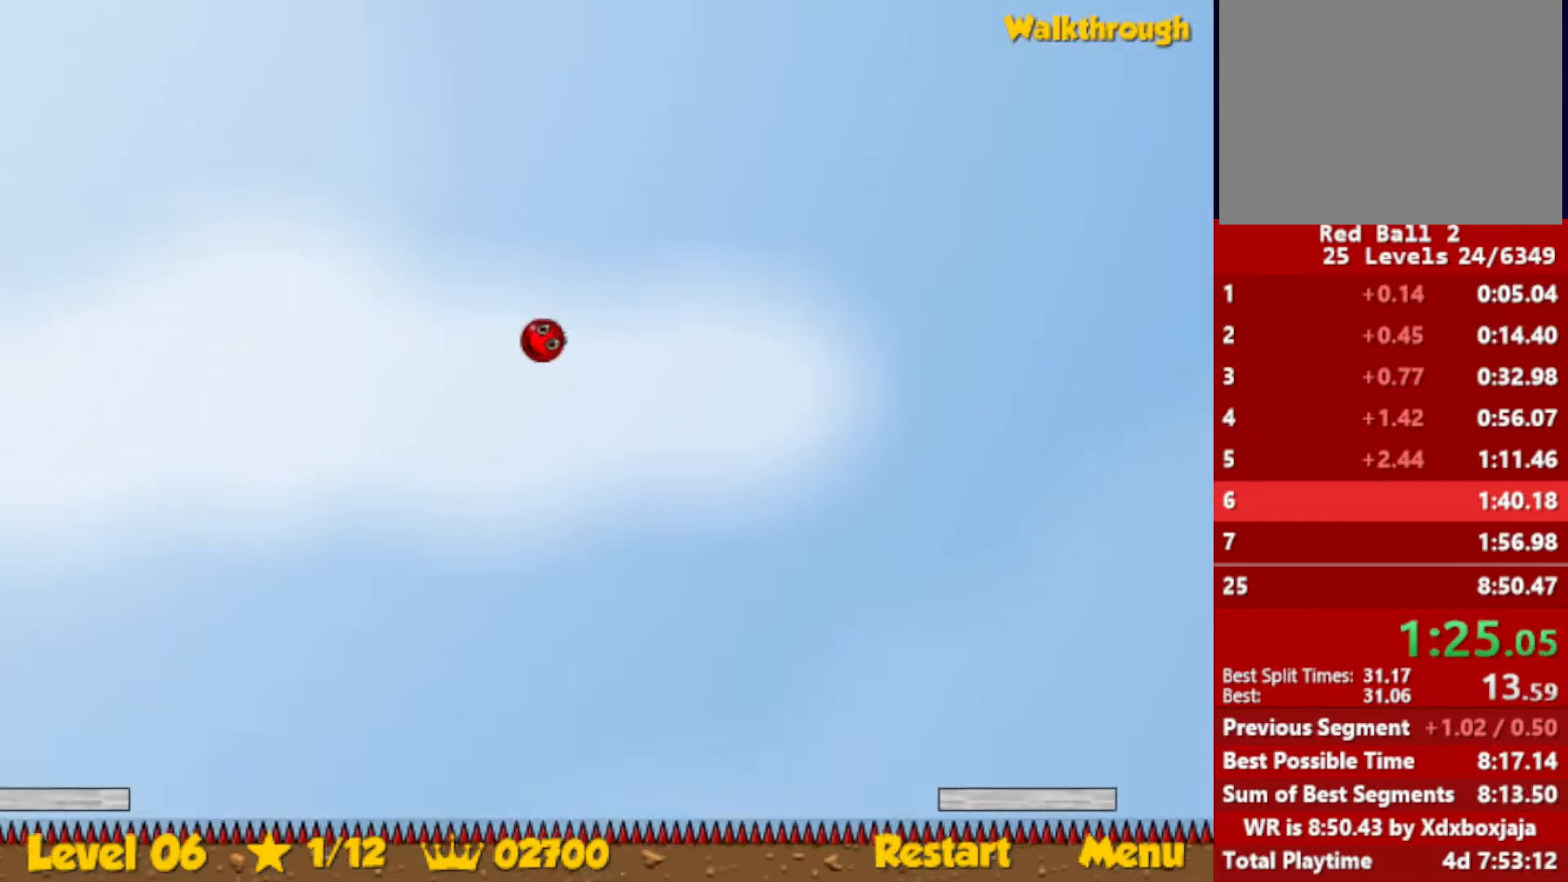
{"keys": ["left", "up"], "events": []}
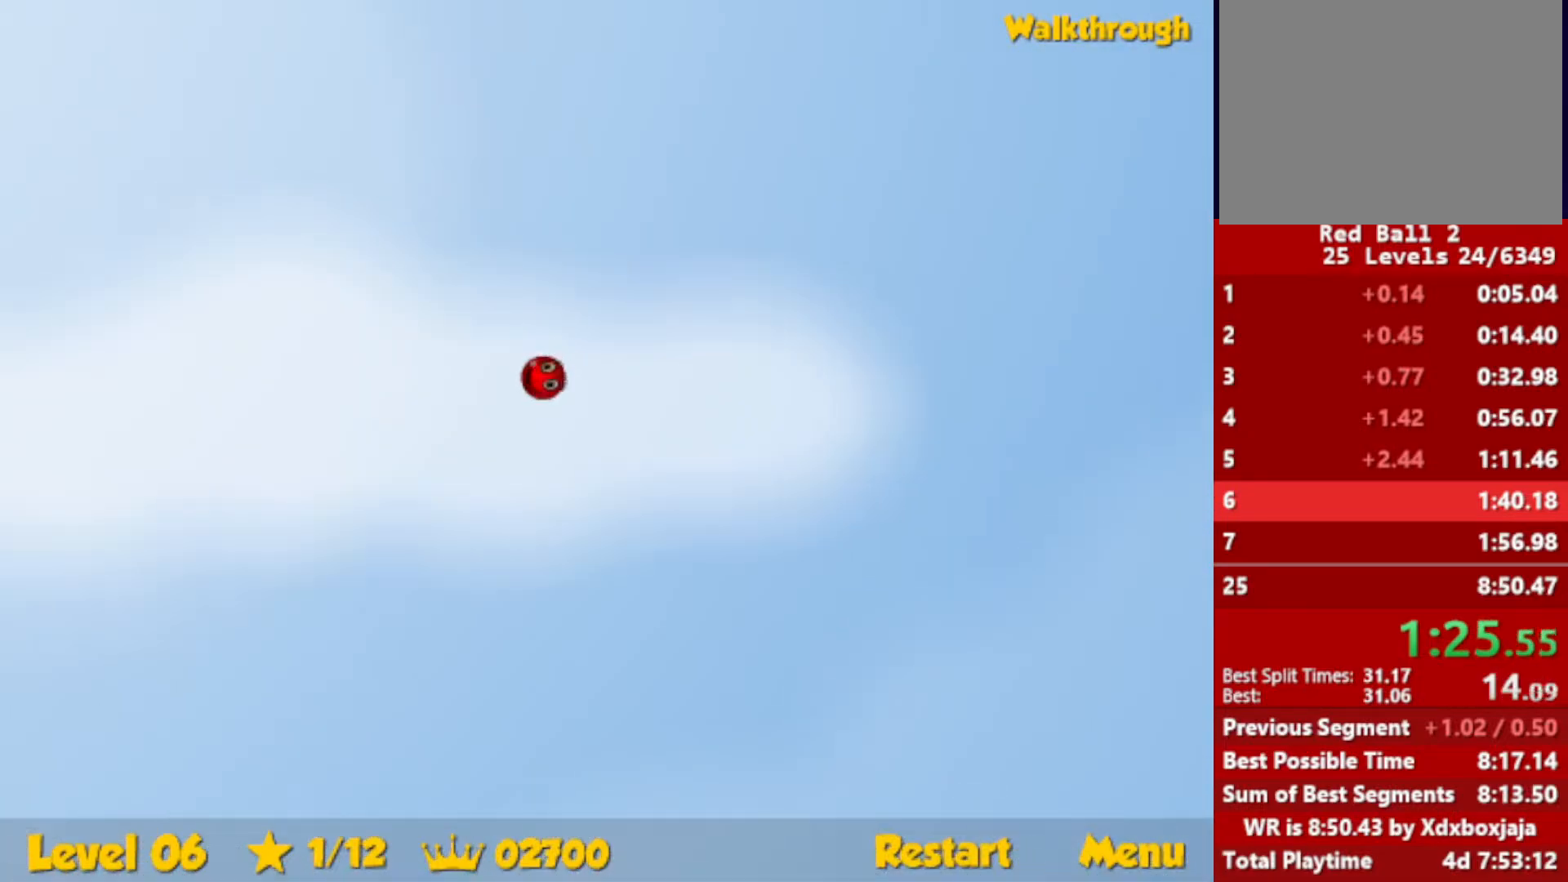
{"keys": ["left", "up"], "events": []}
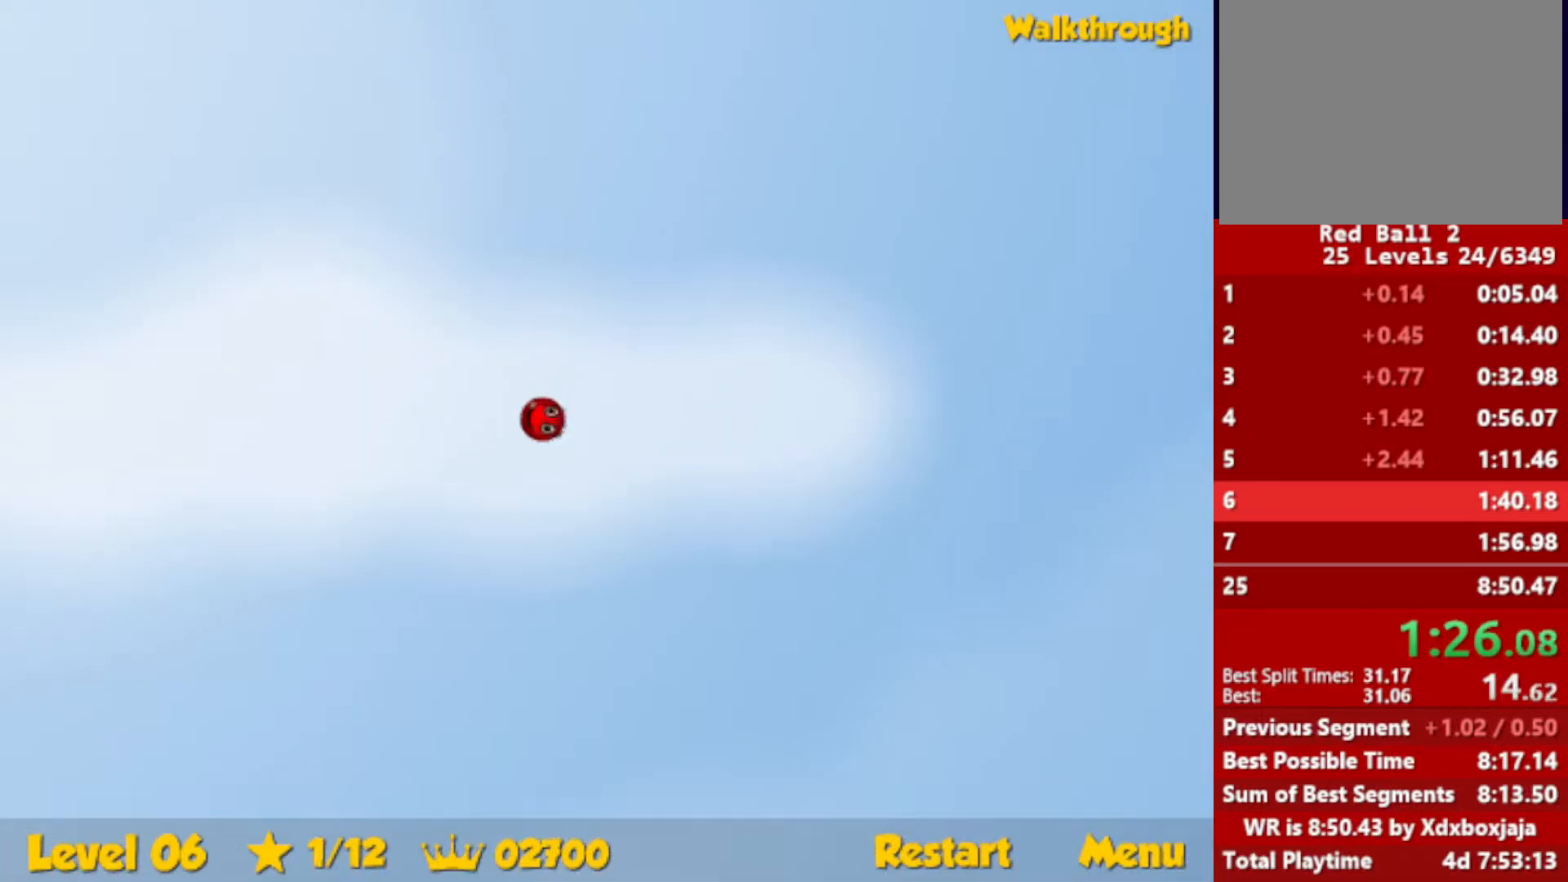
{"keys": ["down", "left"], "events": [[367, "up", "up"], [450, "down", "down"]]}
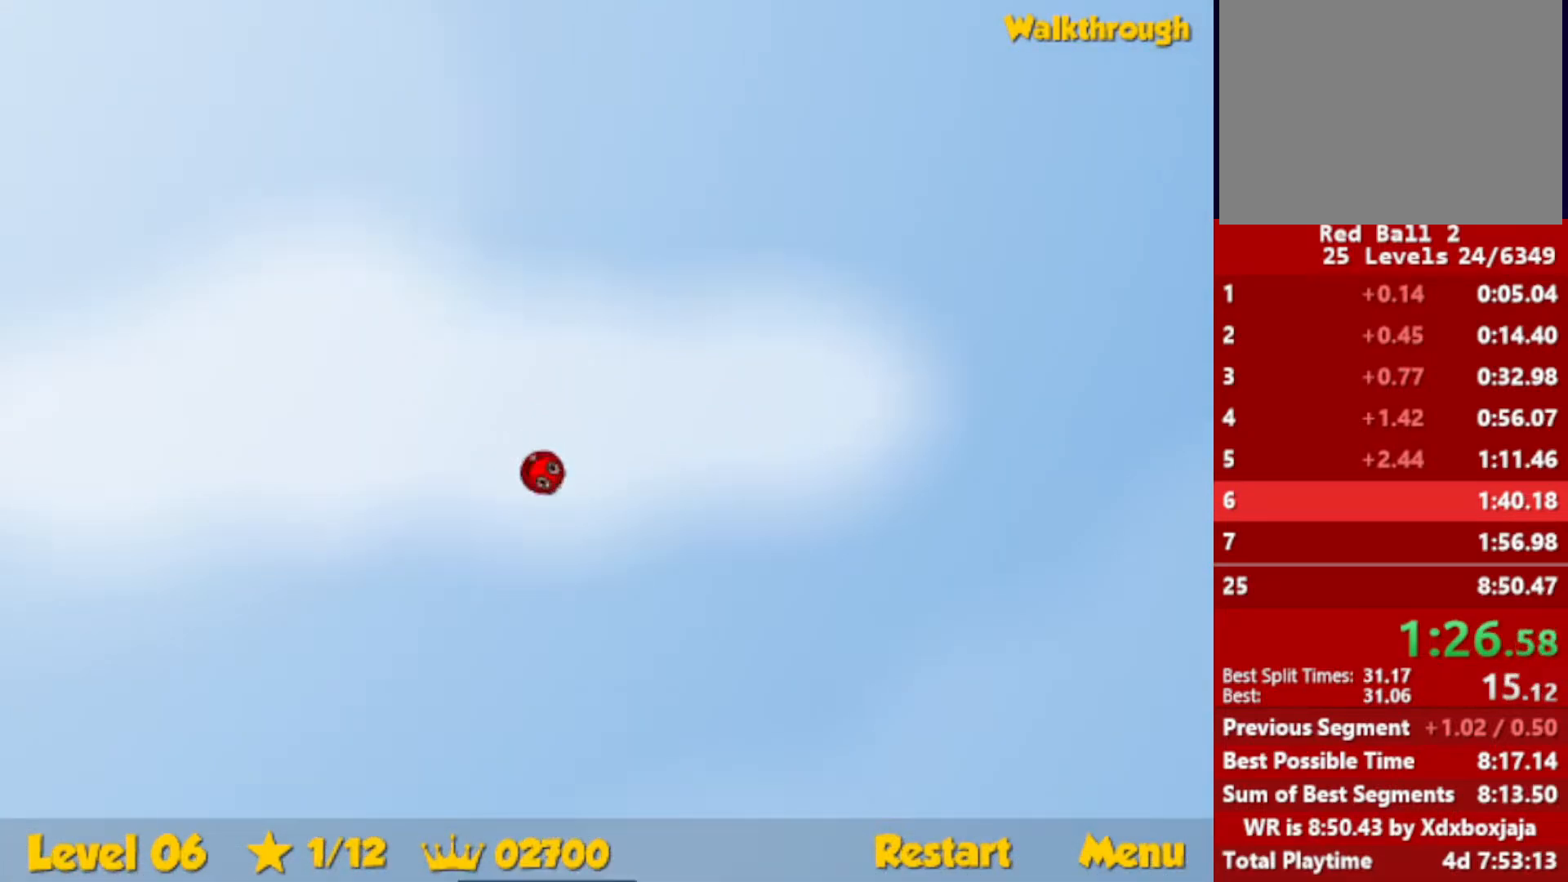
{"keys": ["down", "left"], "events": []}
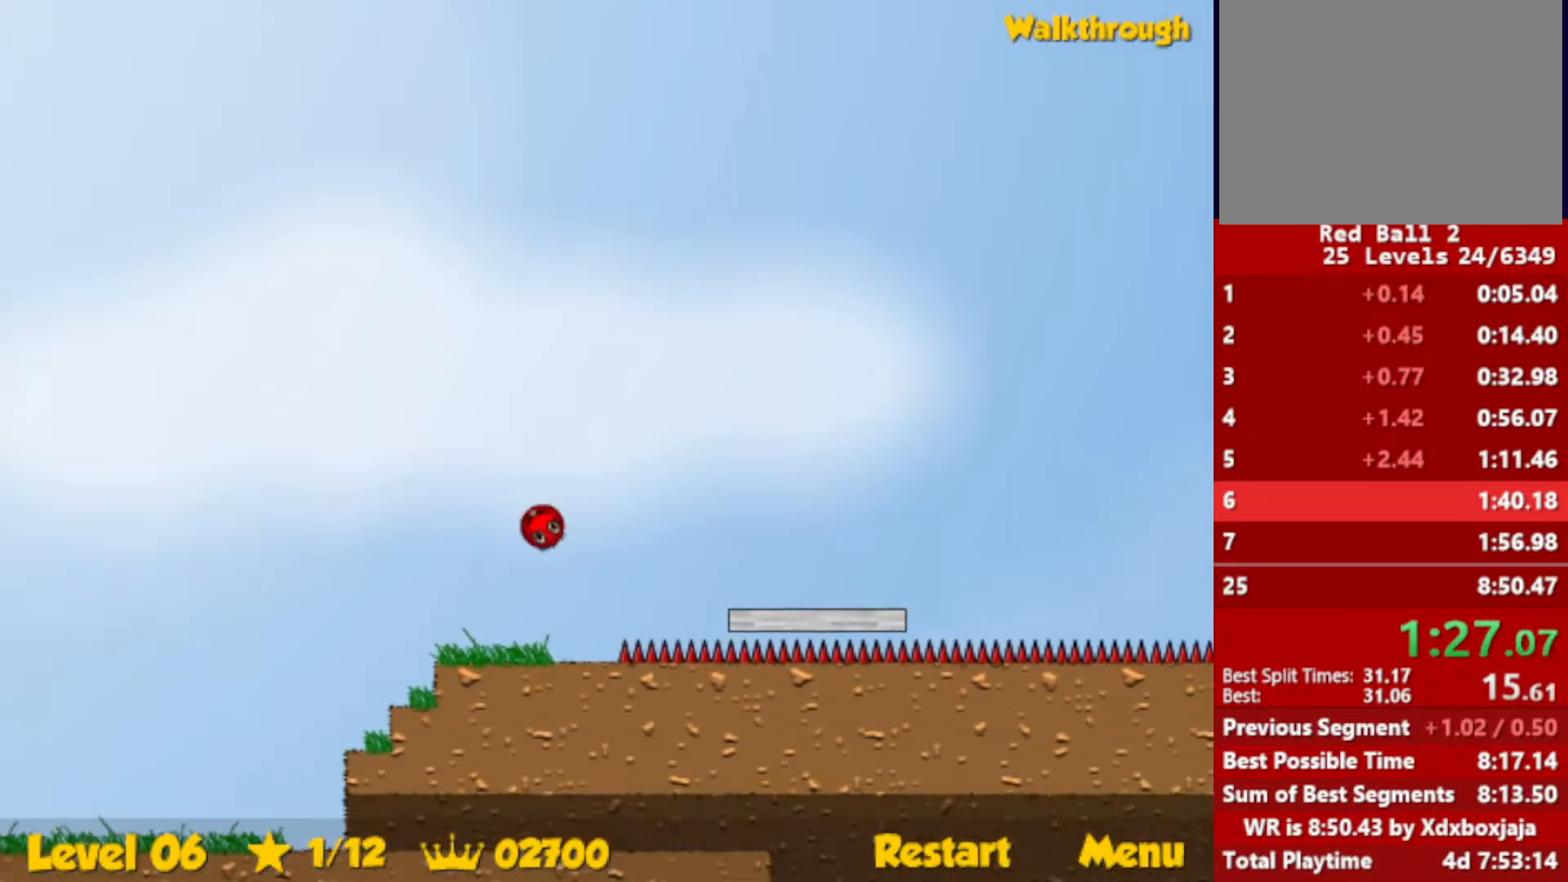
{"keys": ["down", "right"], "events": [[200, "left", "up"], [217, "right", "down"]]}
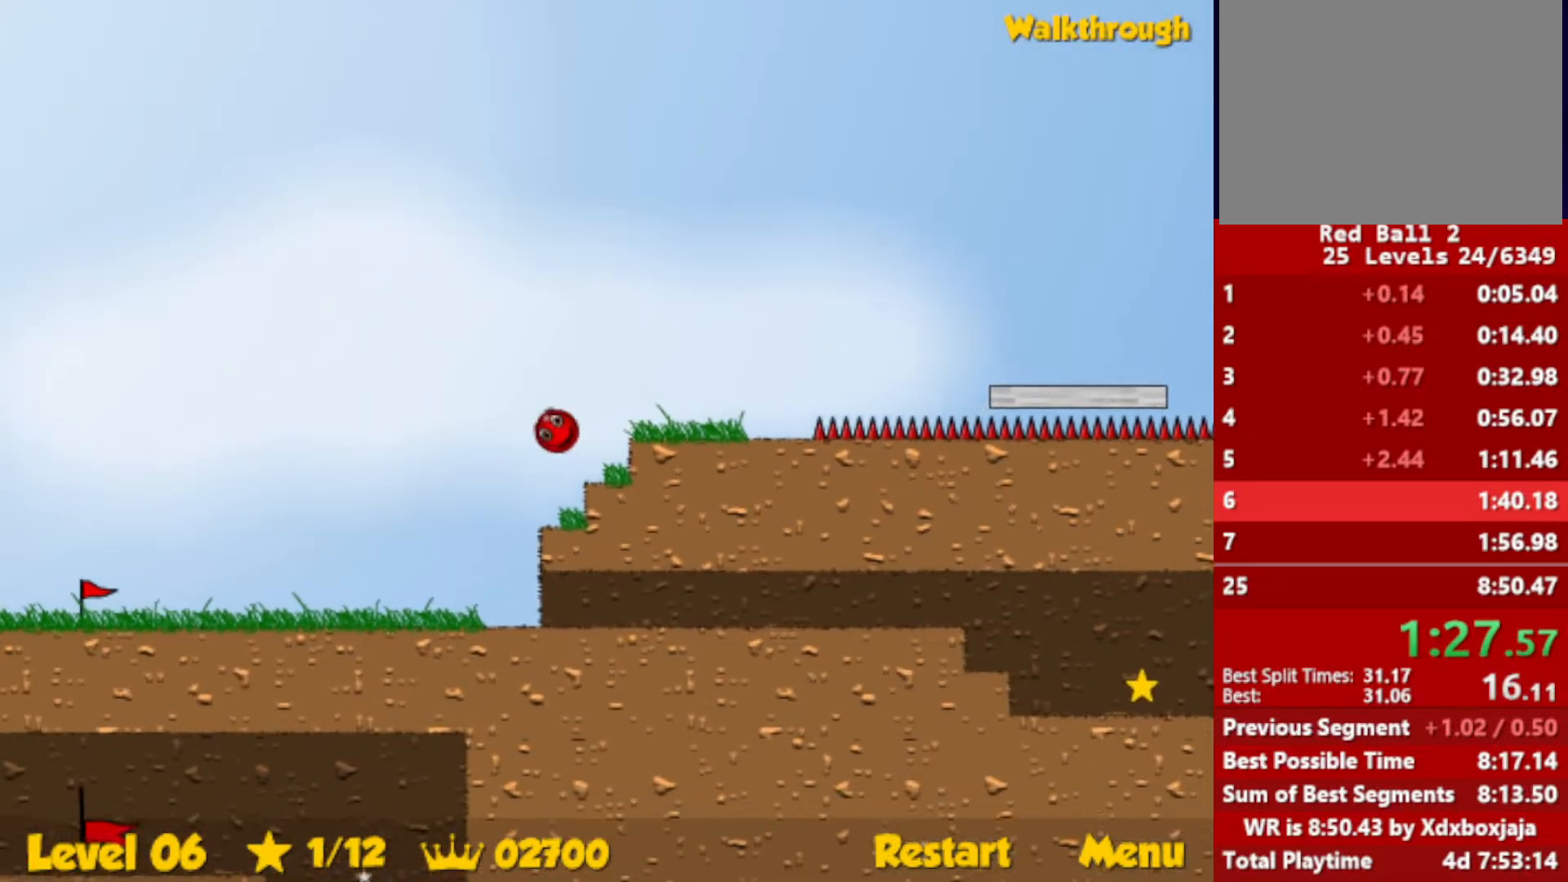
{"keys": ["down", "right"], "events": []}
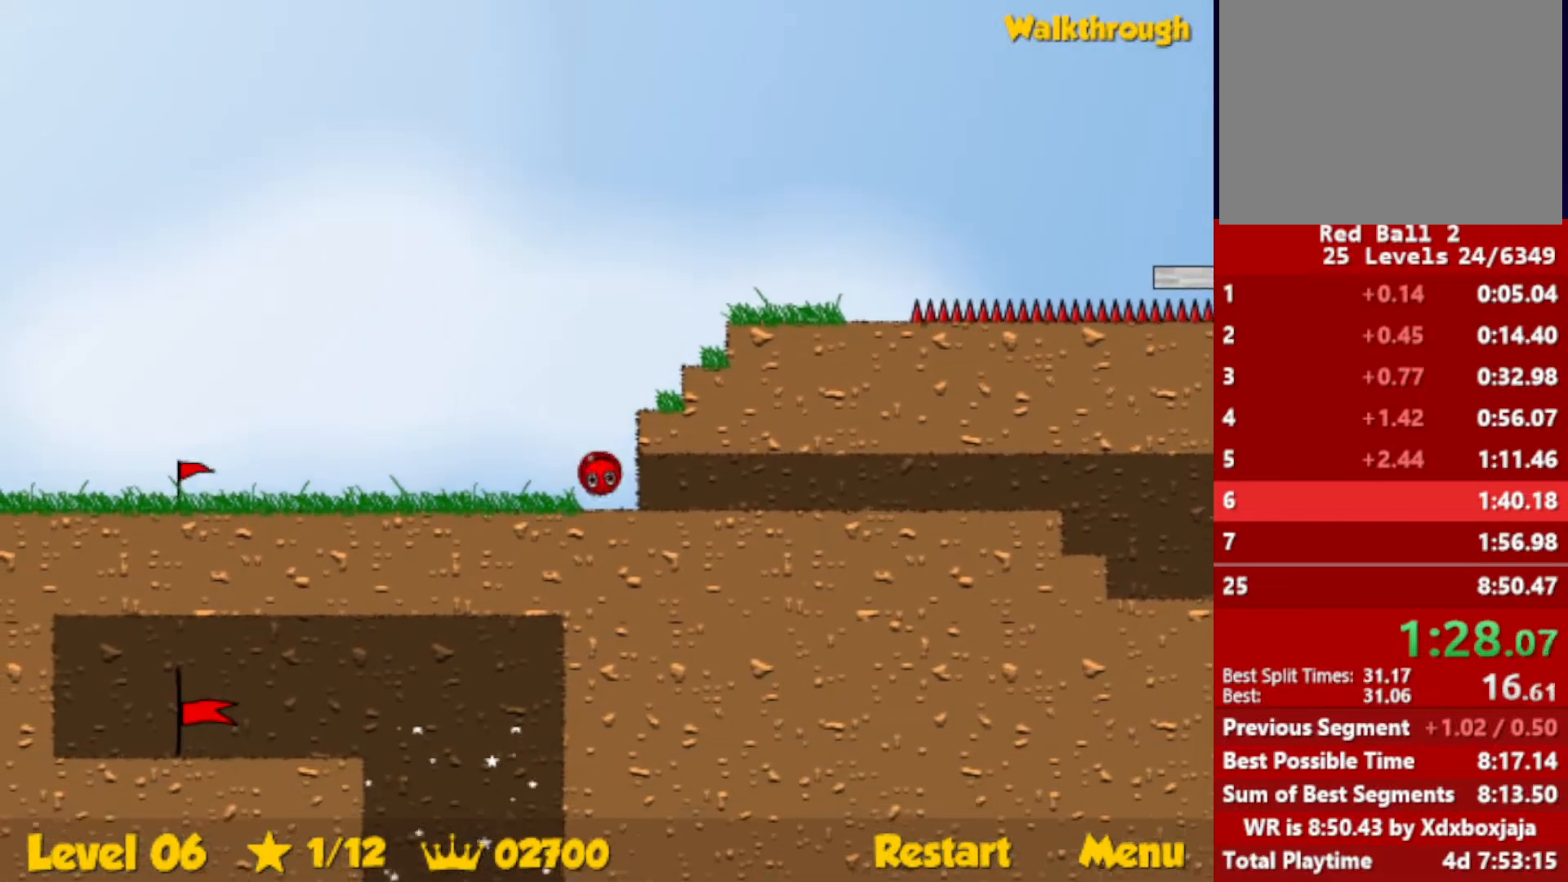
{"keys": ["right"], "events": [[267, "down", "up"]]}
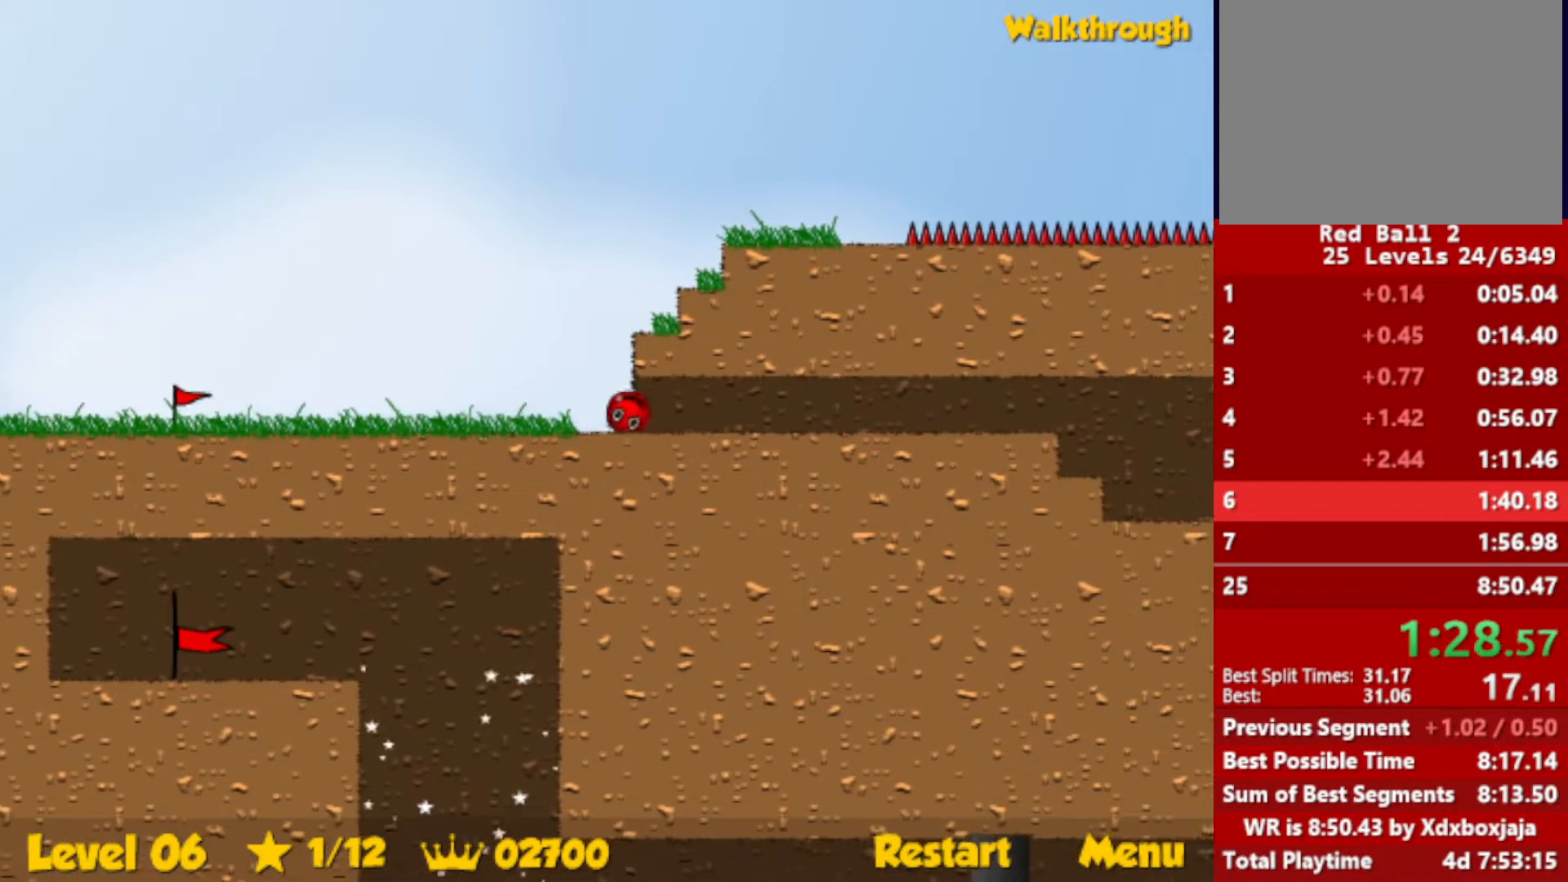
{"keys": ["right"], "events": []}
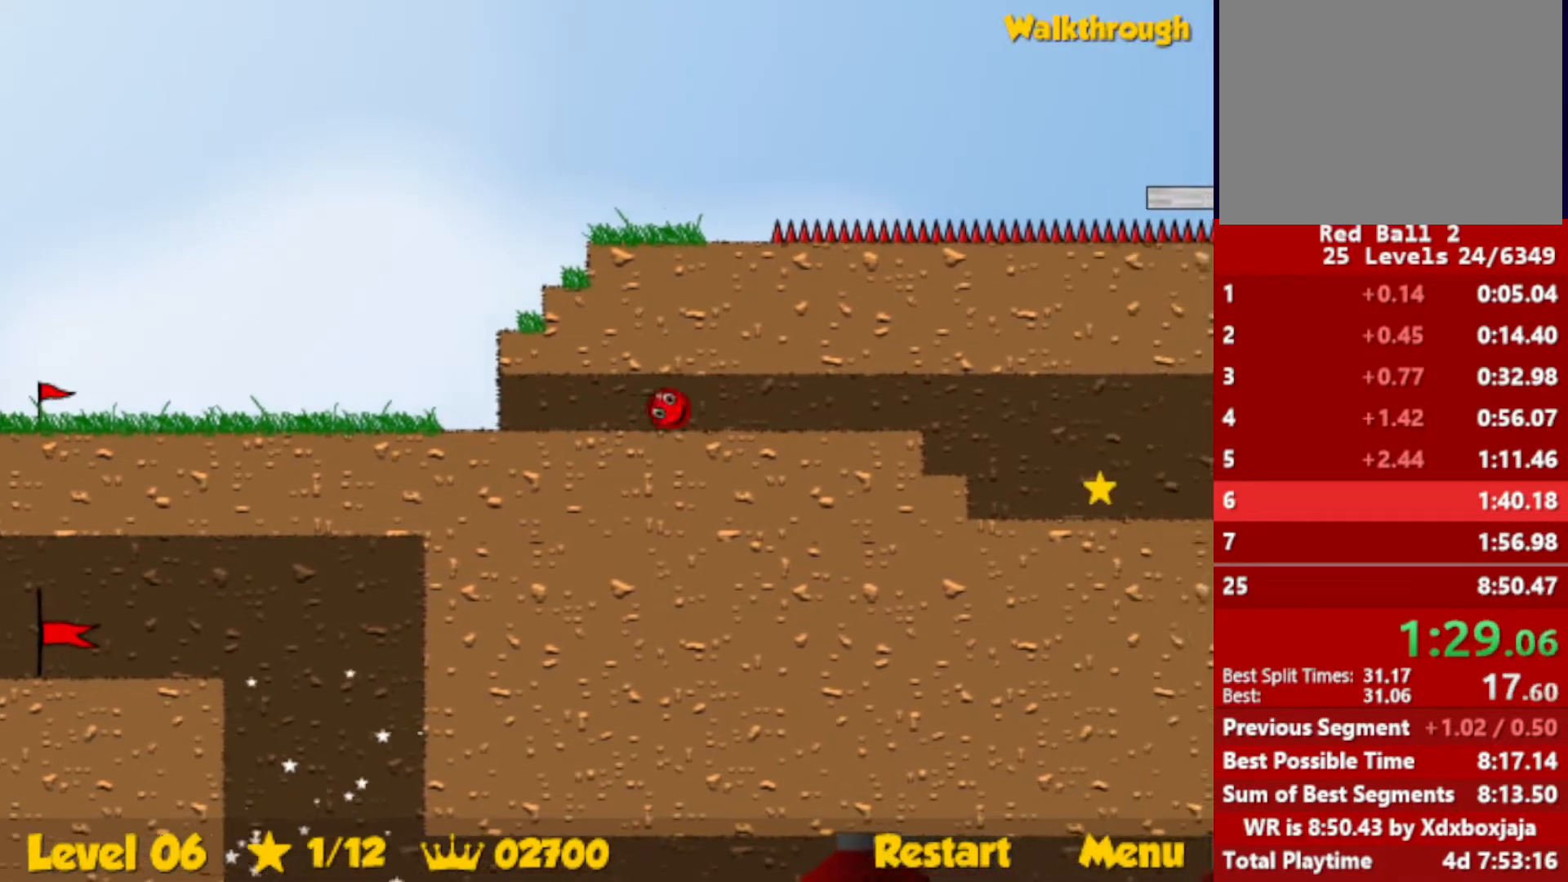
{"keys": ["right"], "events": []}
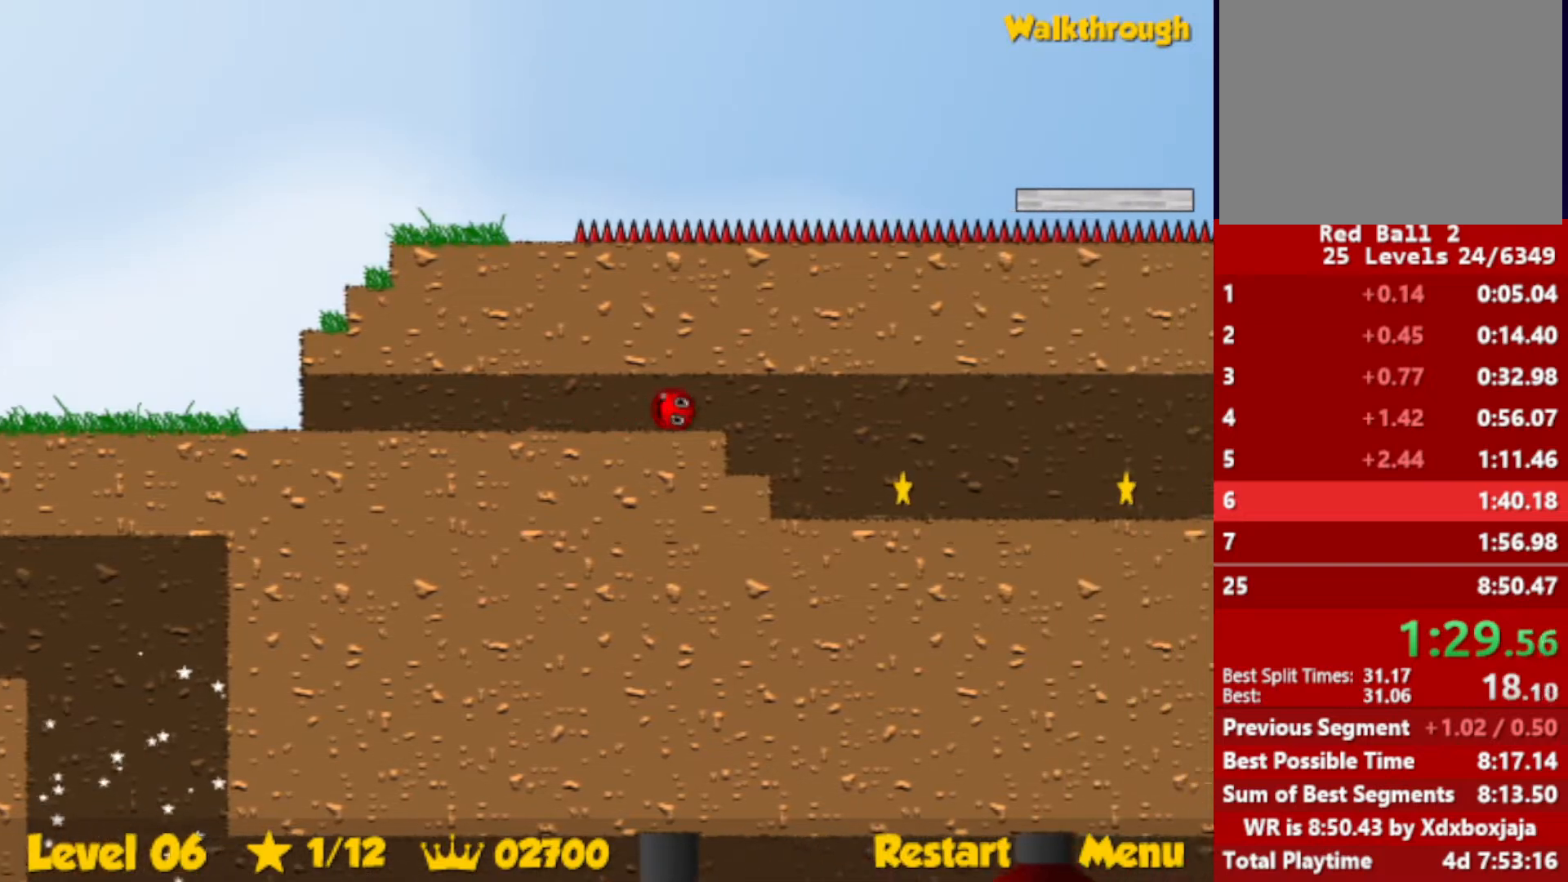
{"keys": ["right"], "events": []}
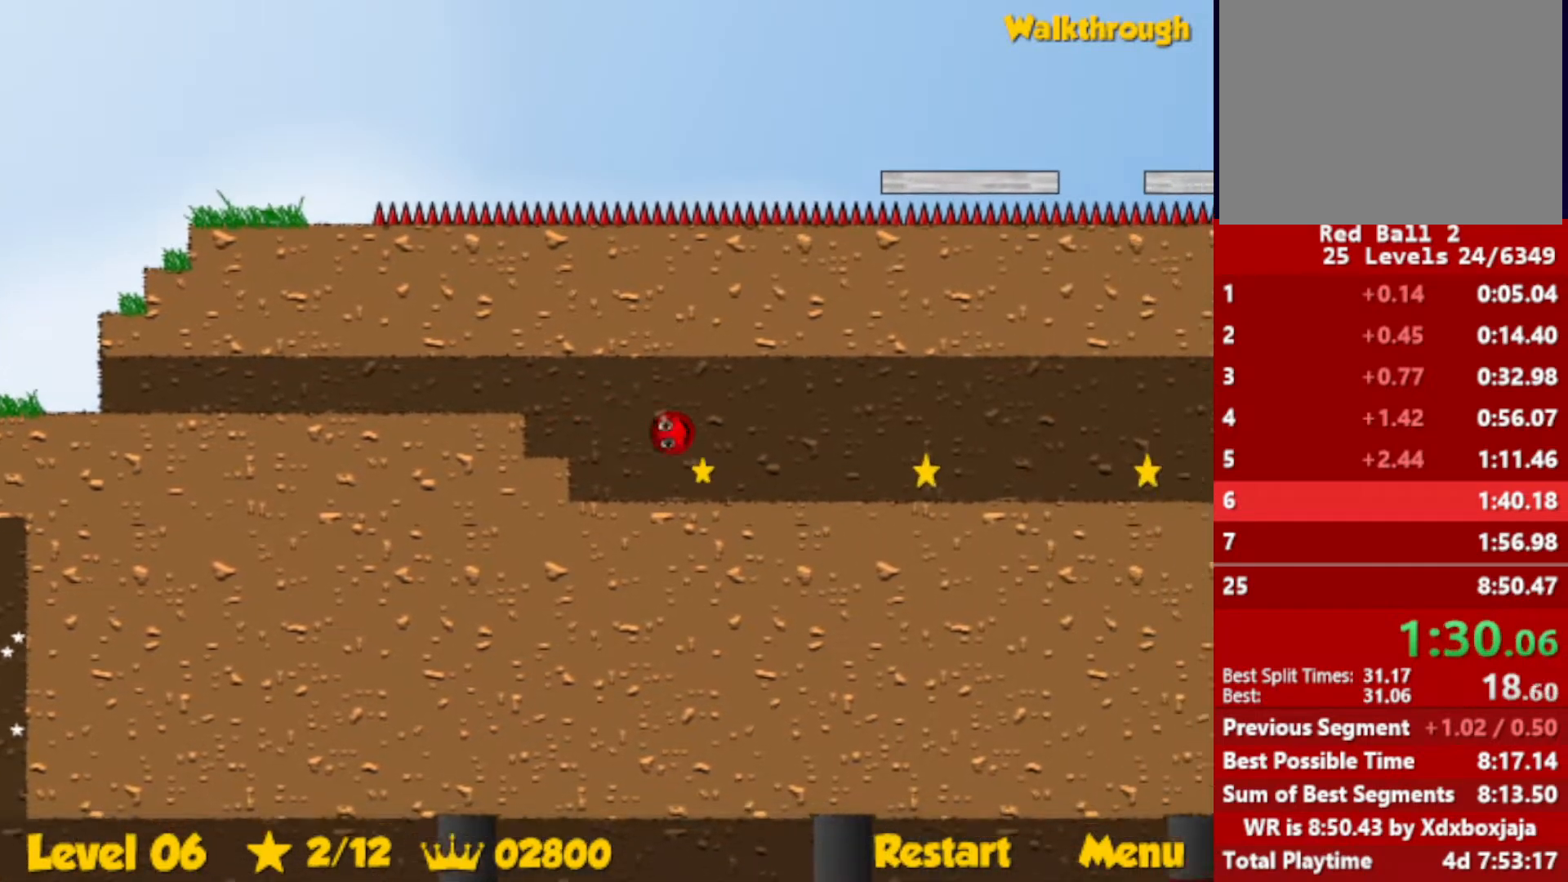
{"keys": ["right"], "events": []}
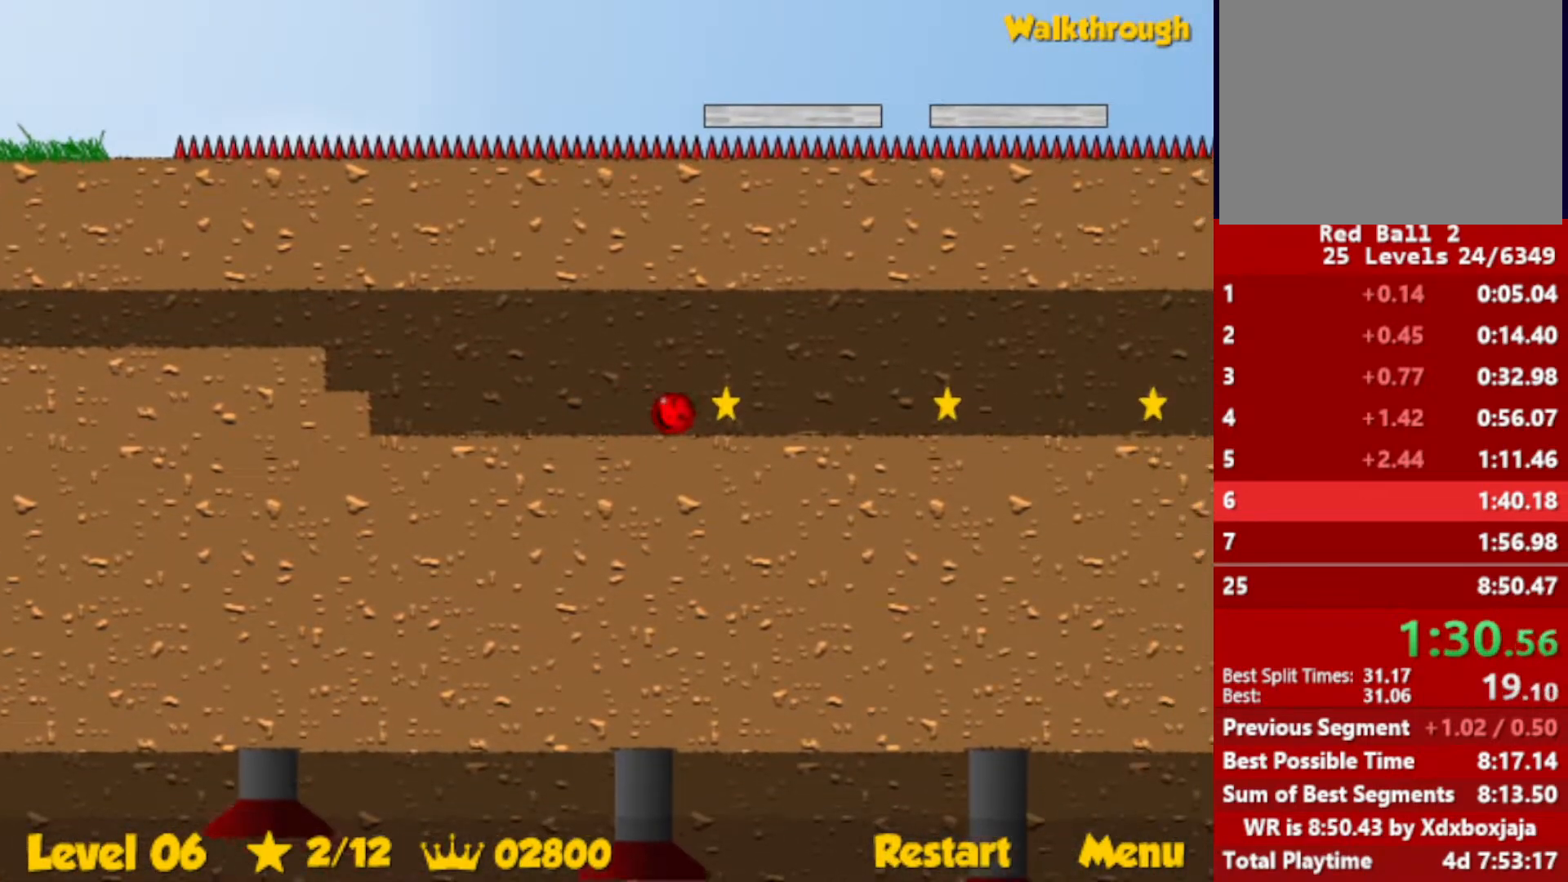
{"keys": ["right"], "events": []}
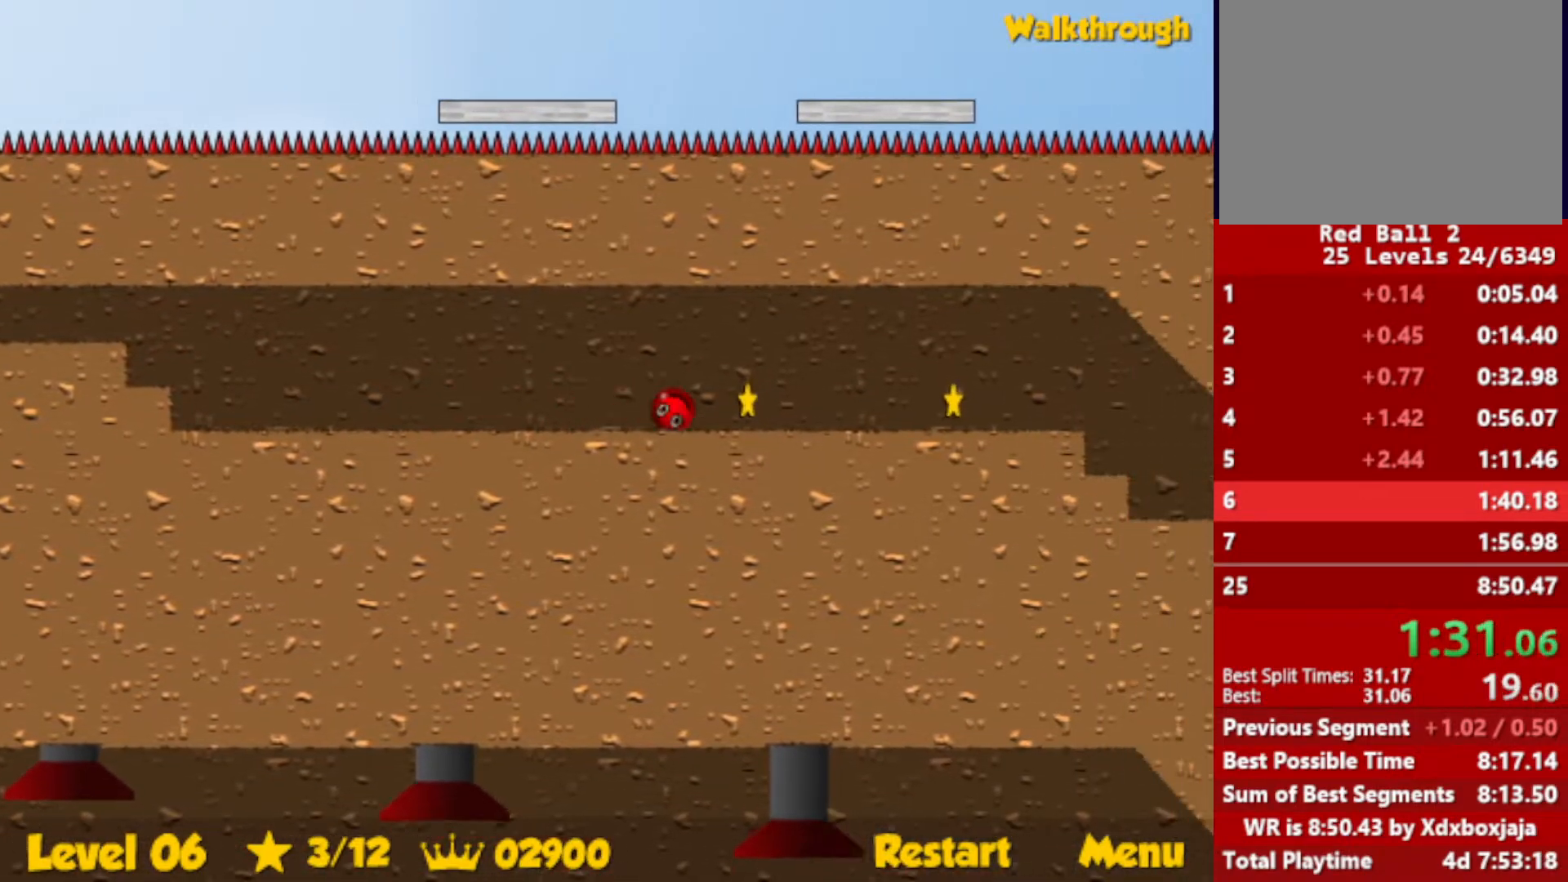
{"keys": ["right"], "events": []}
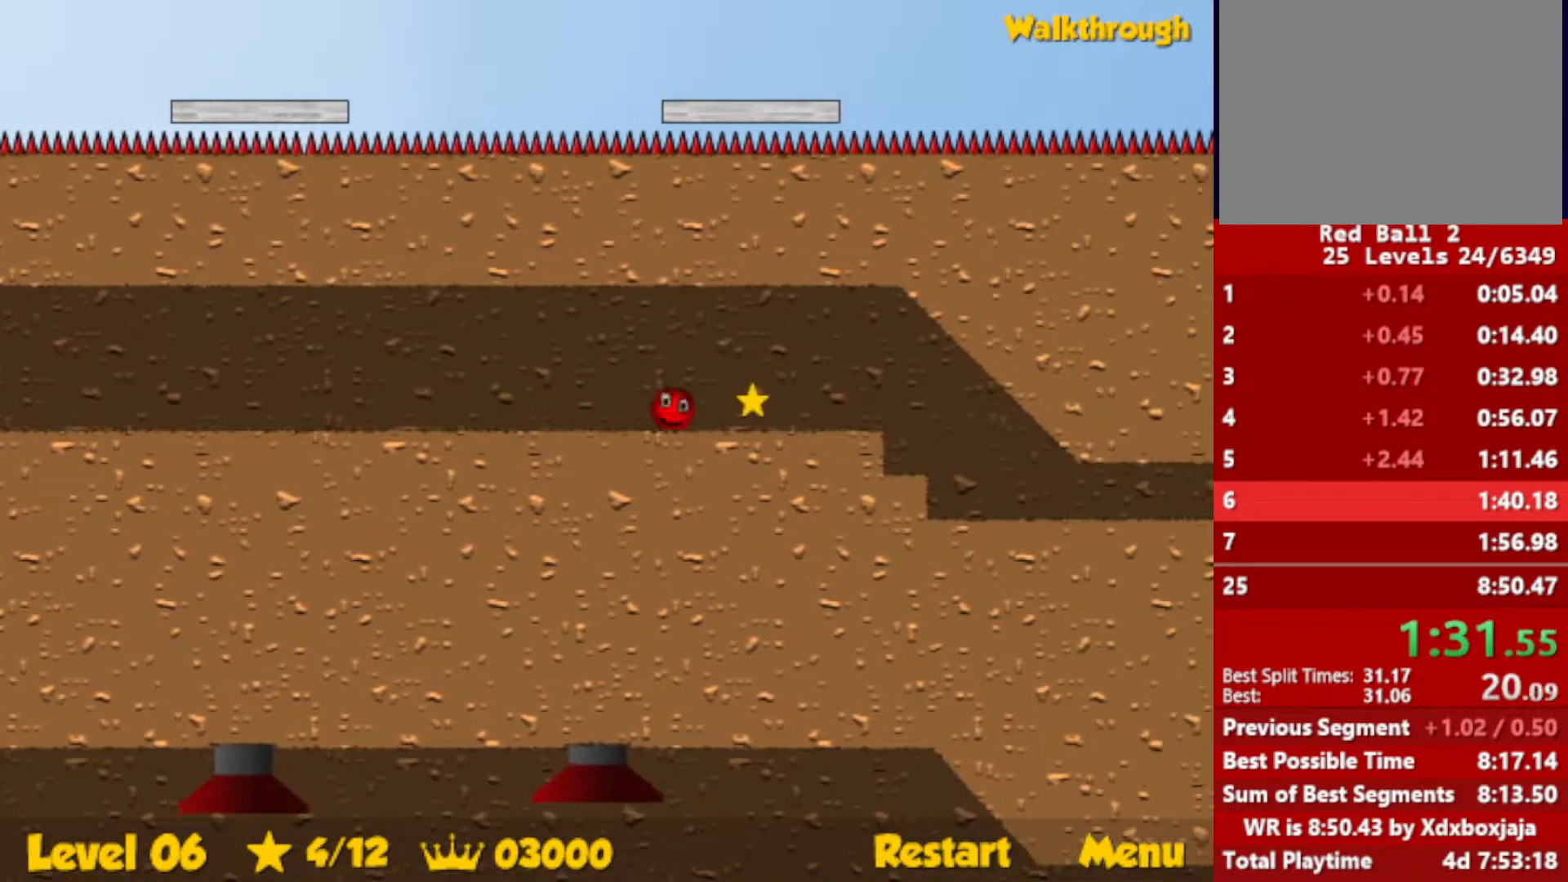
{"keys": ["right"], "events": []}
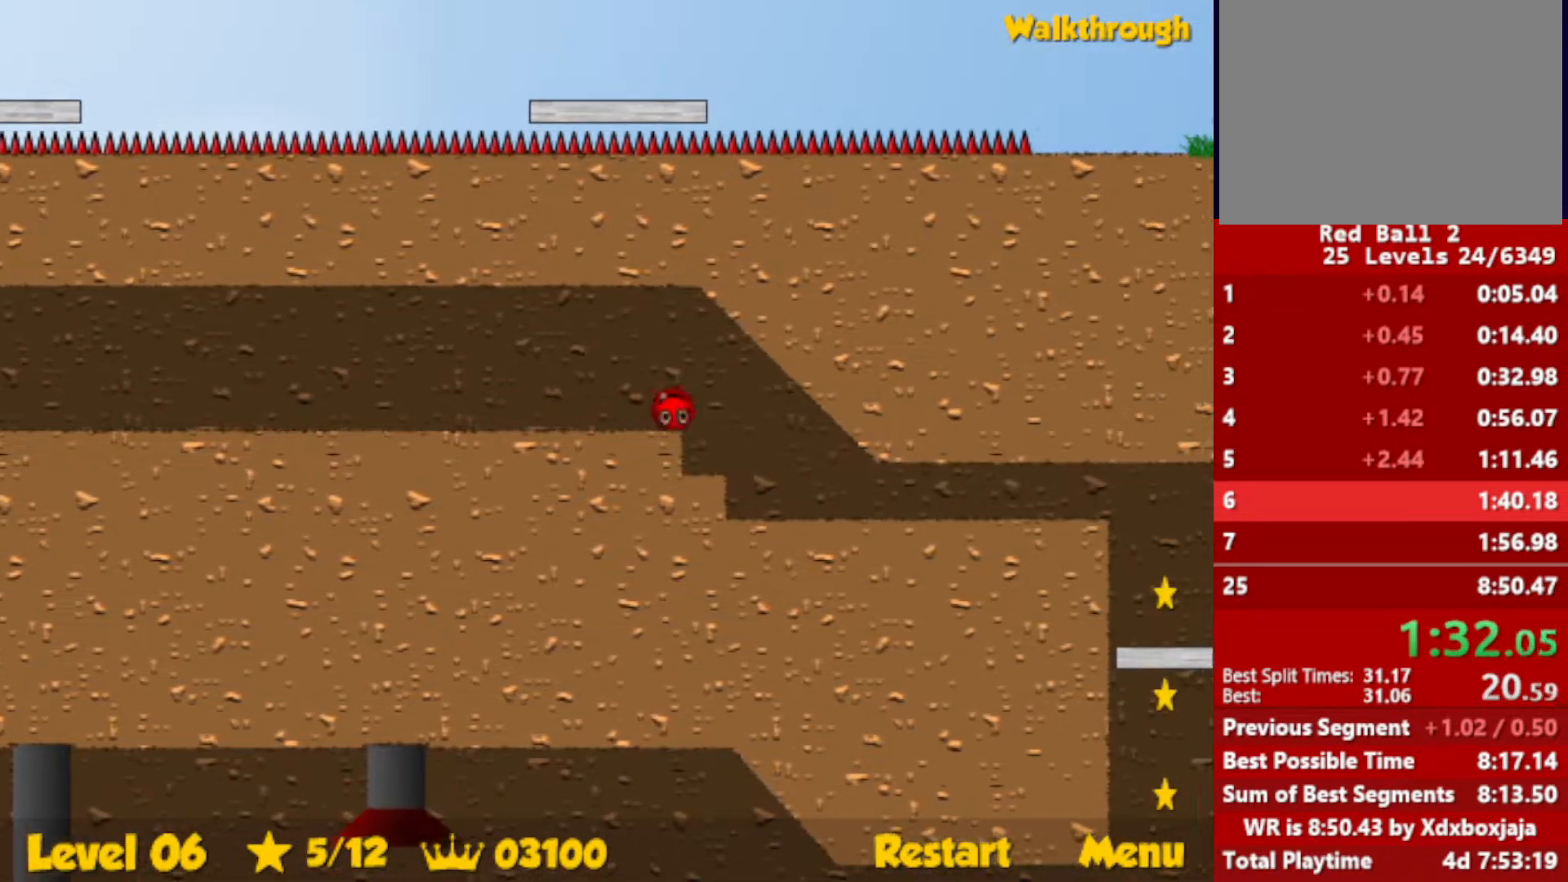
{"keys": ["down", "right"], "events": [[167, "down", "down"]]}
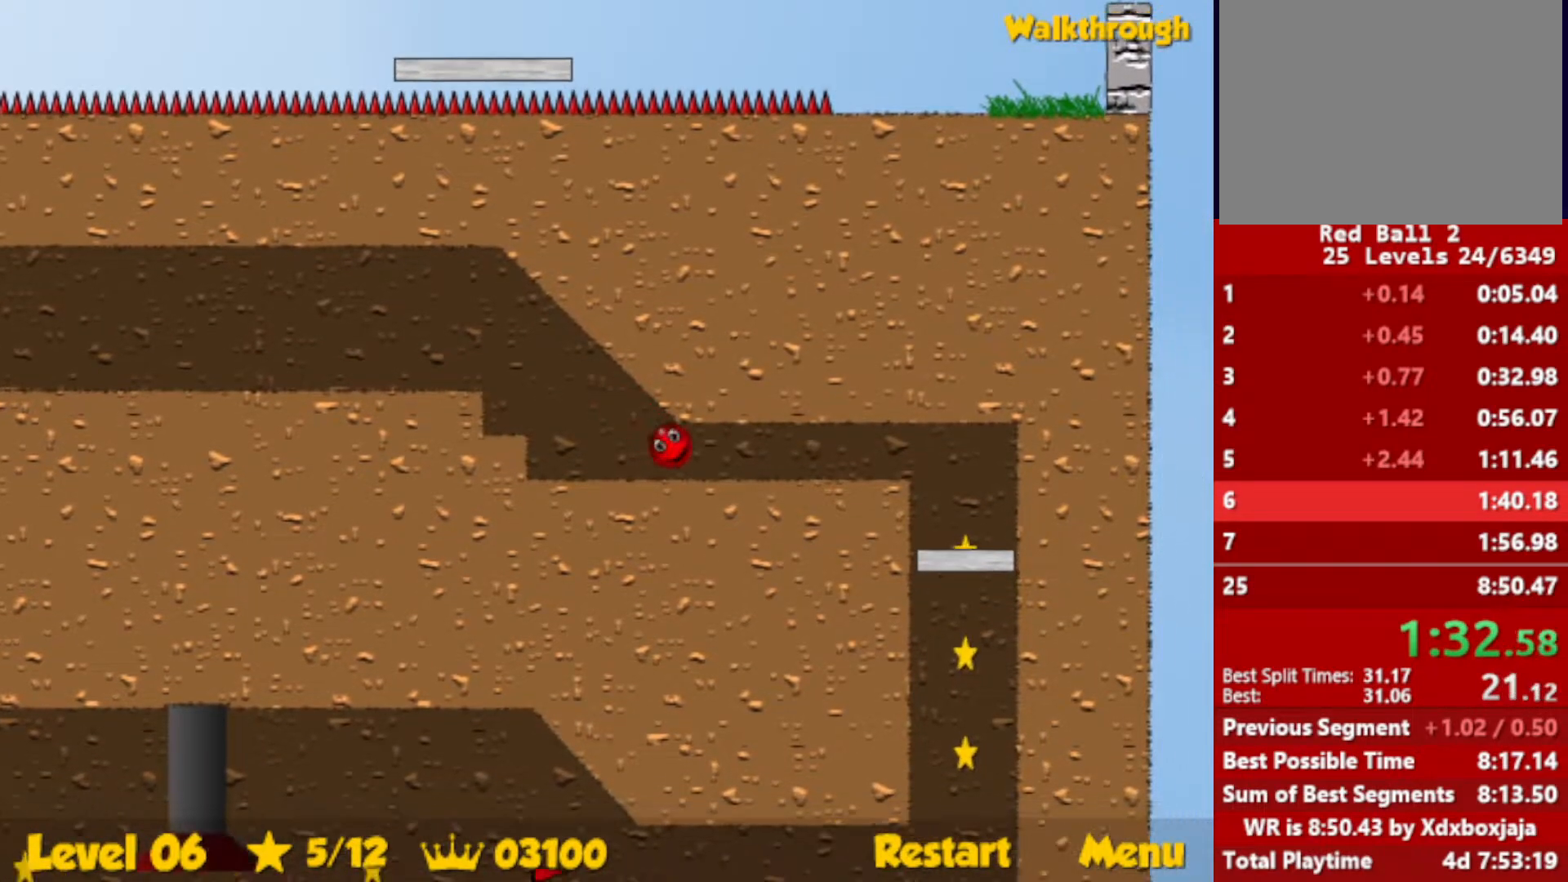
{"keys": ["down", "right"], "events": []}
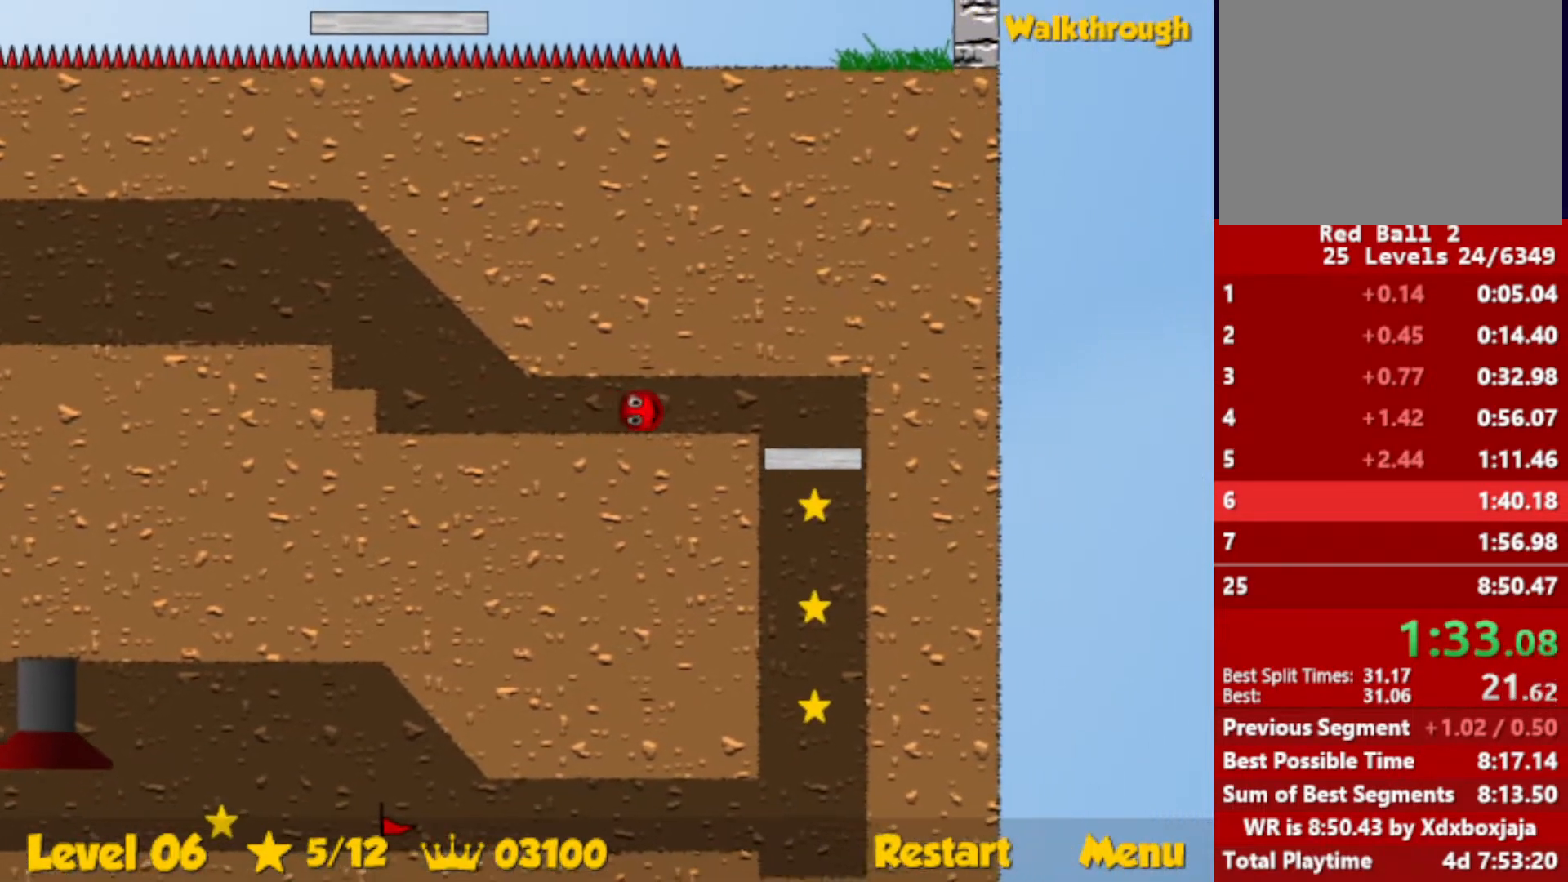
{"keys": ["down", "right"], "events": []}
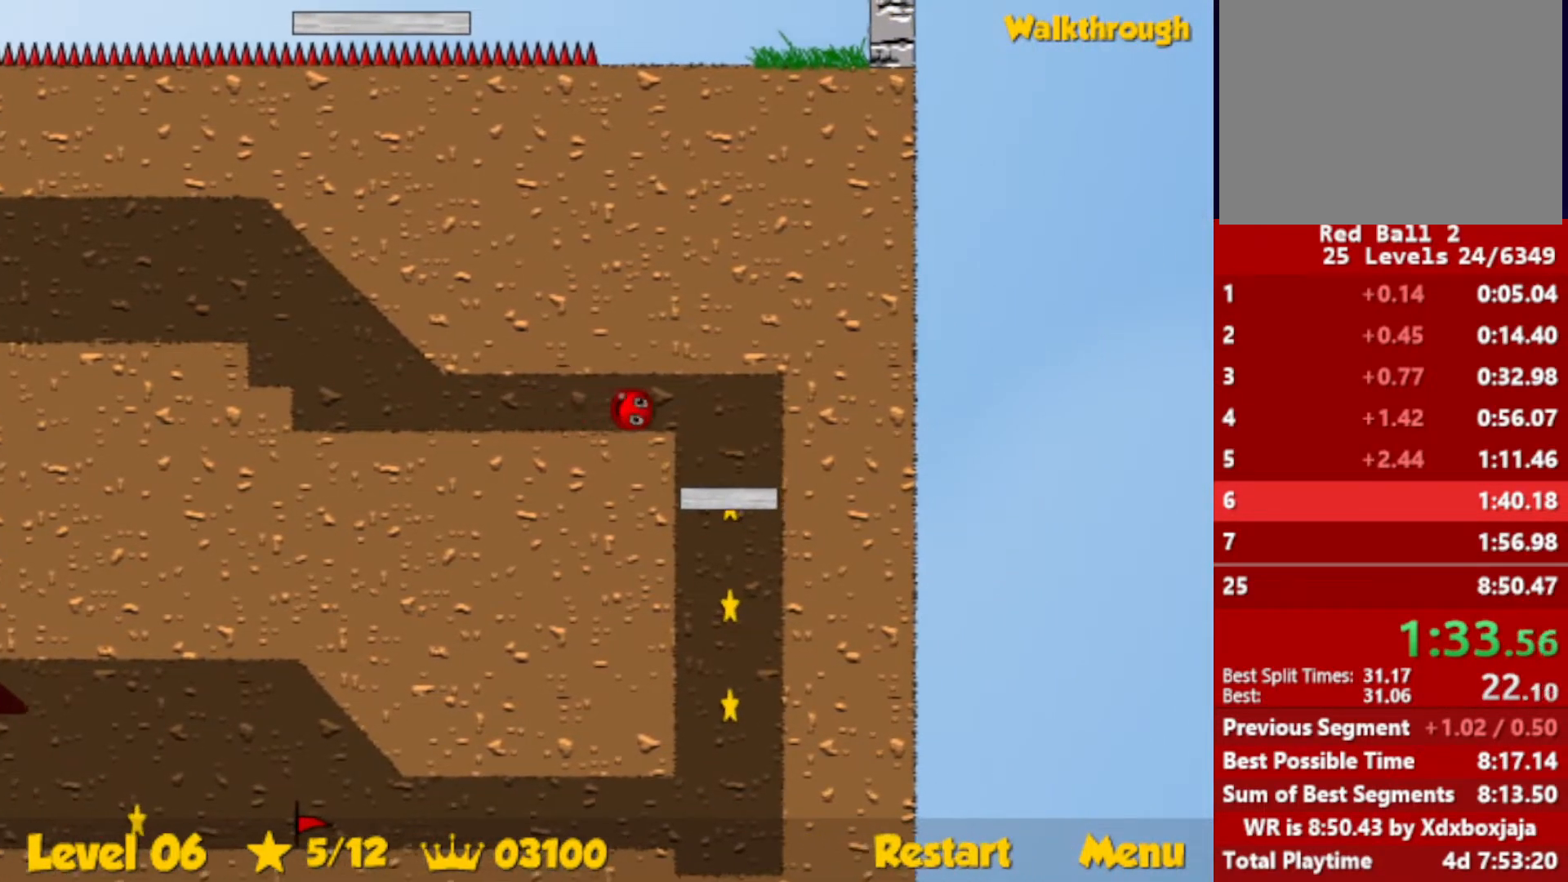
{"keys": ["down", "right"], "events": []}
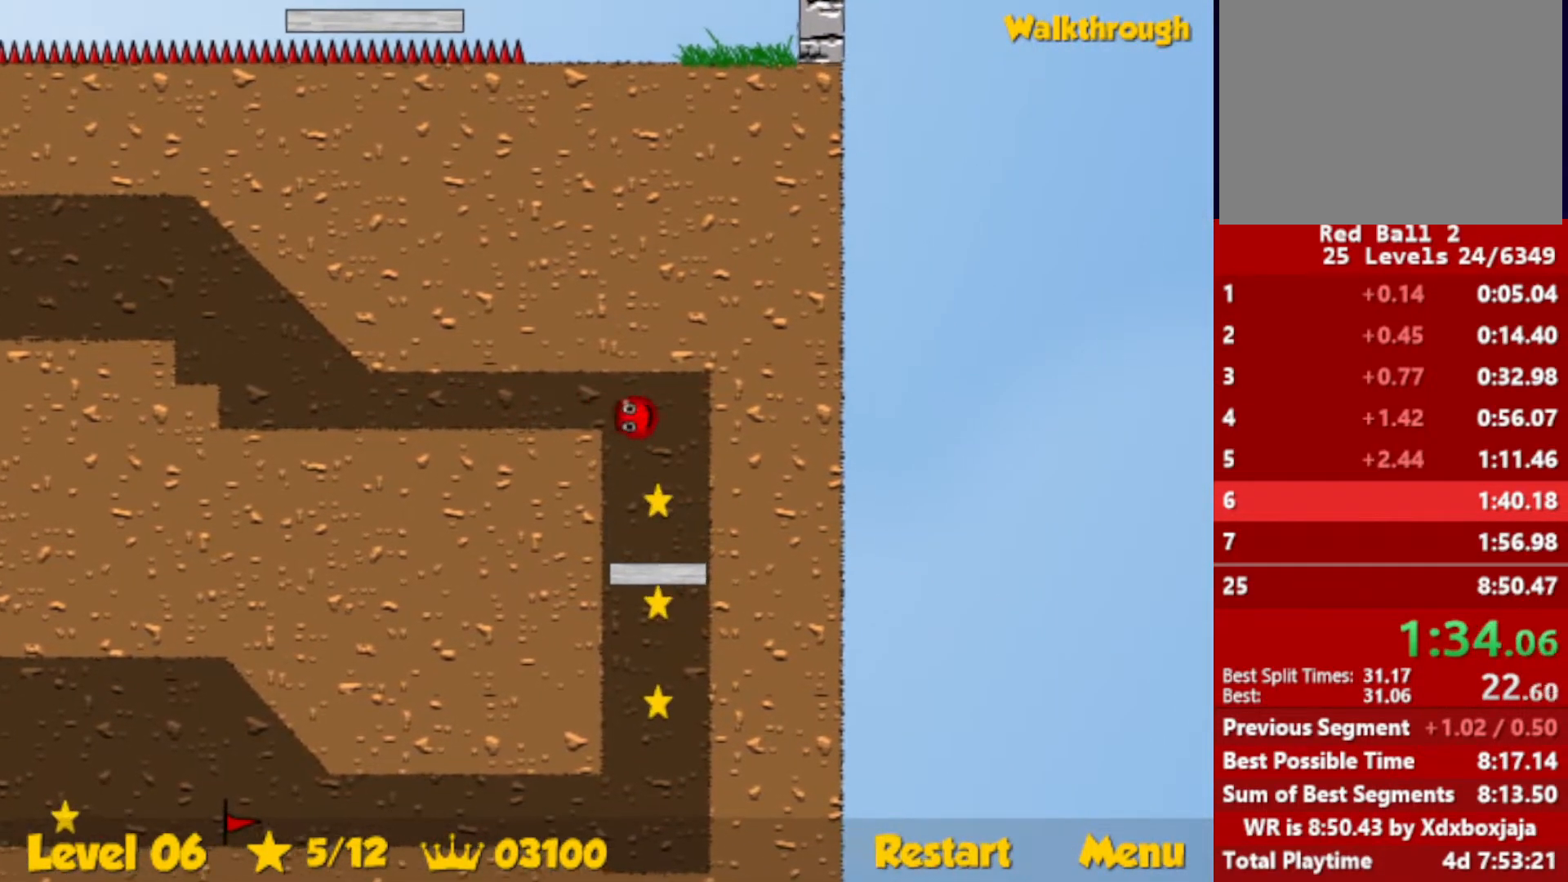
{"keys": ["down", "right"], "events": []}
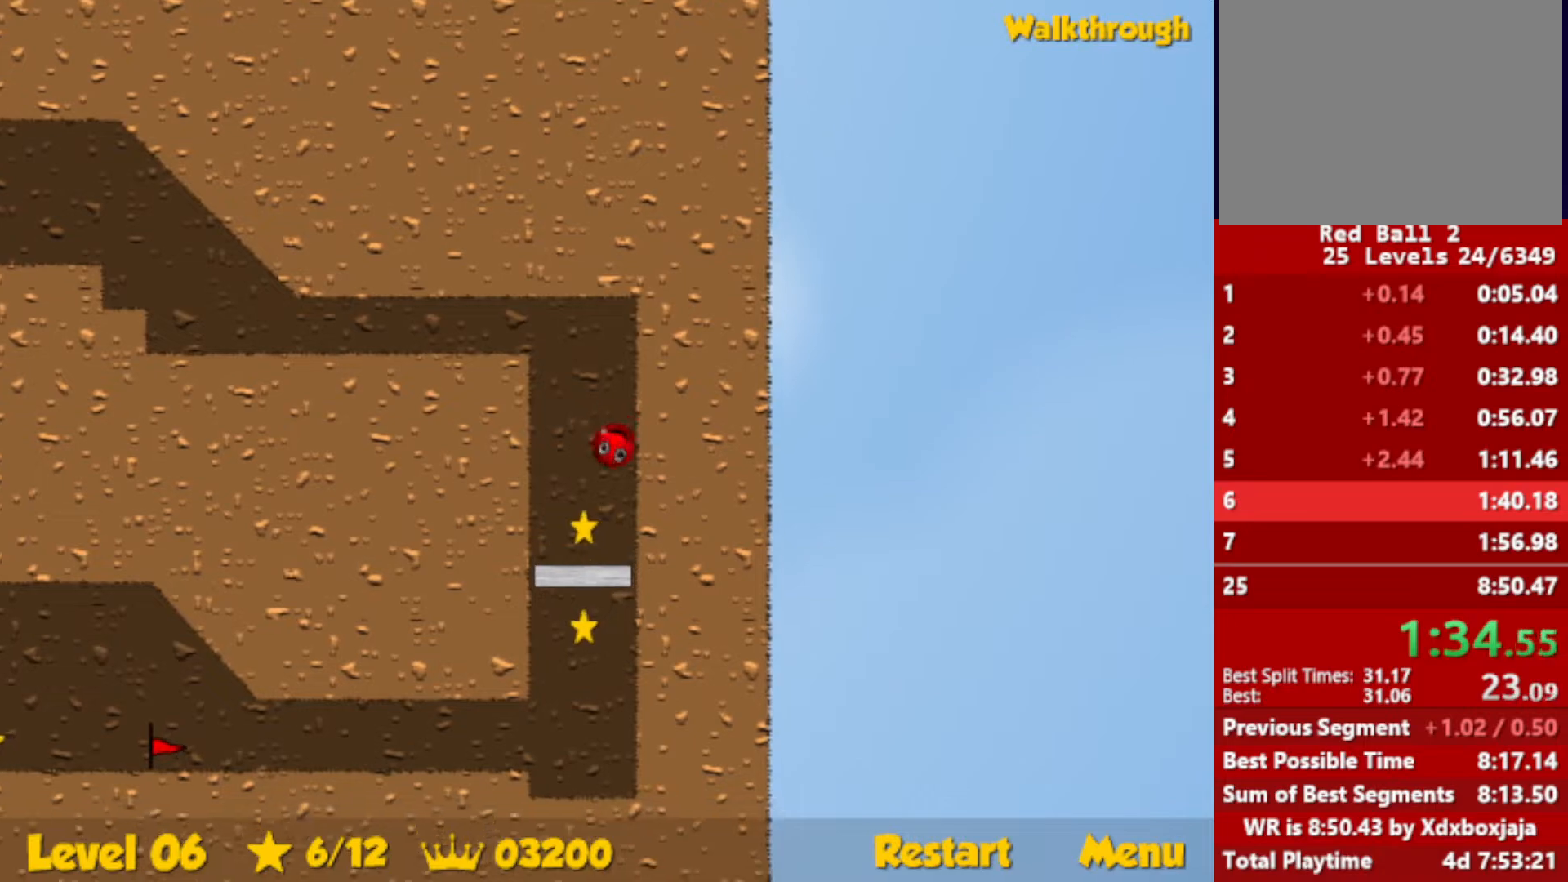
{"keys": ["right"], "events": [[317, "down", "up"]]}
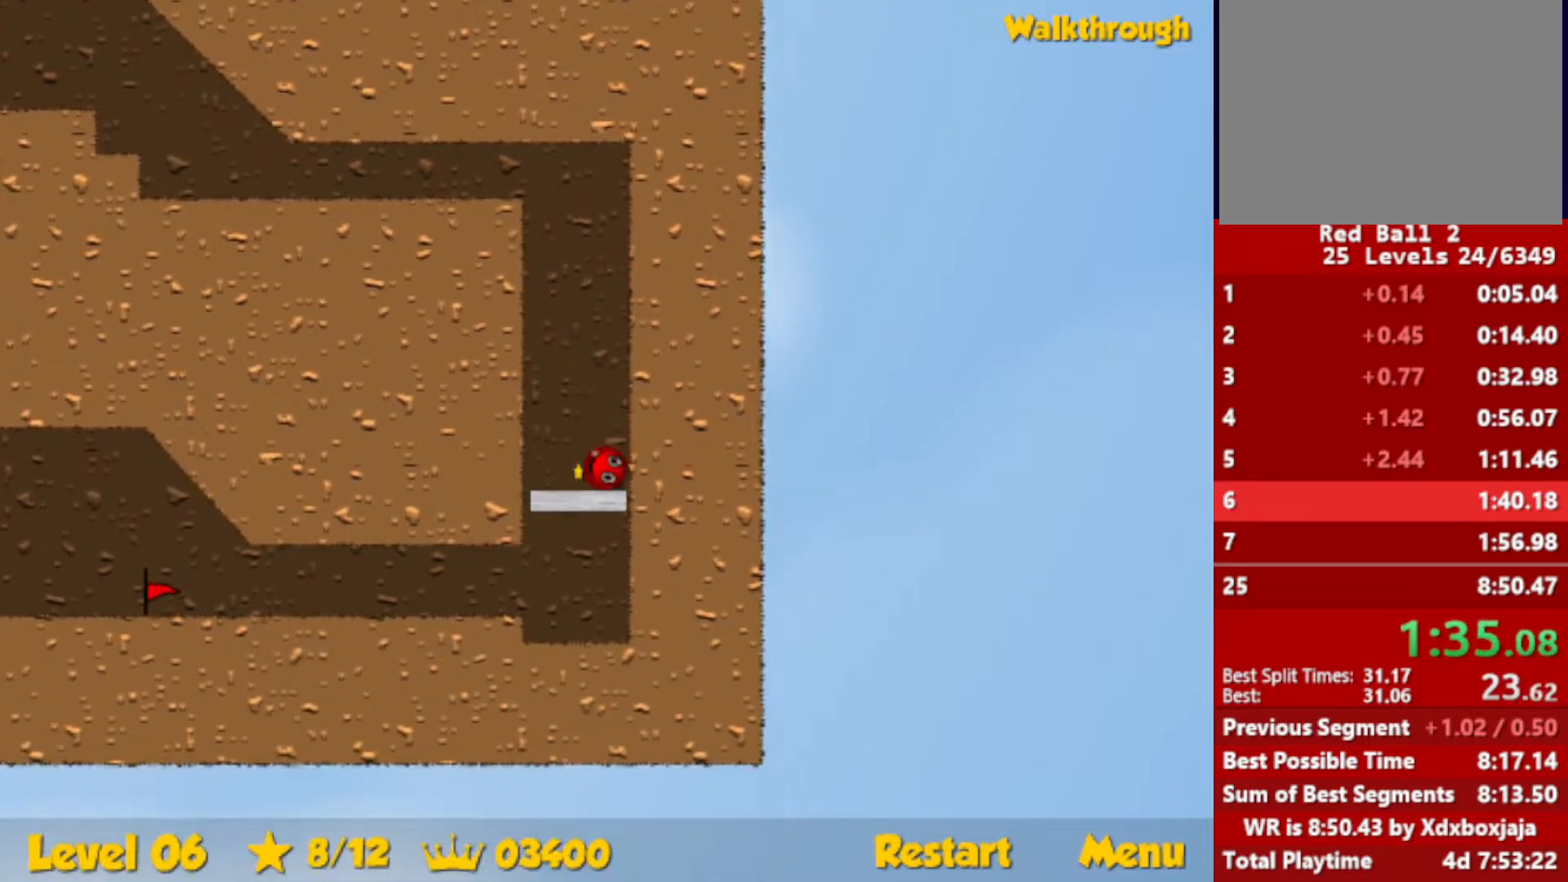
{"keys": ["left"], "events": [[17, "left", "down"], [34, "right", "up"], [150, "left", "up"], [217, "right", "down"], [350, "right", "up"], [367, "left", "down"]]}
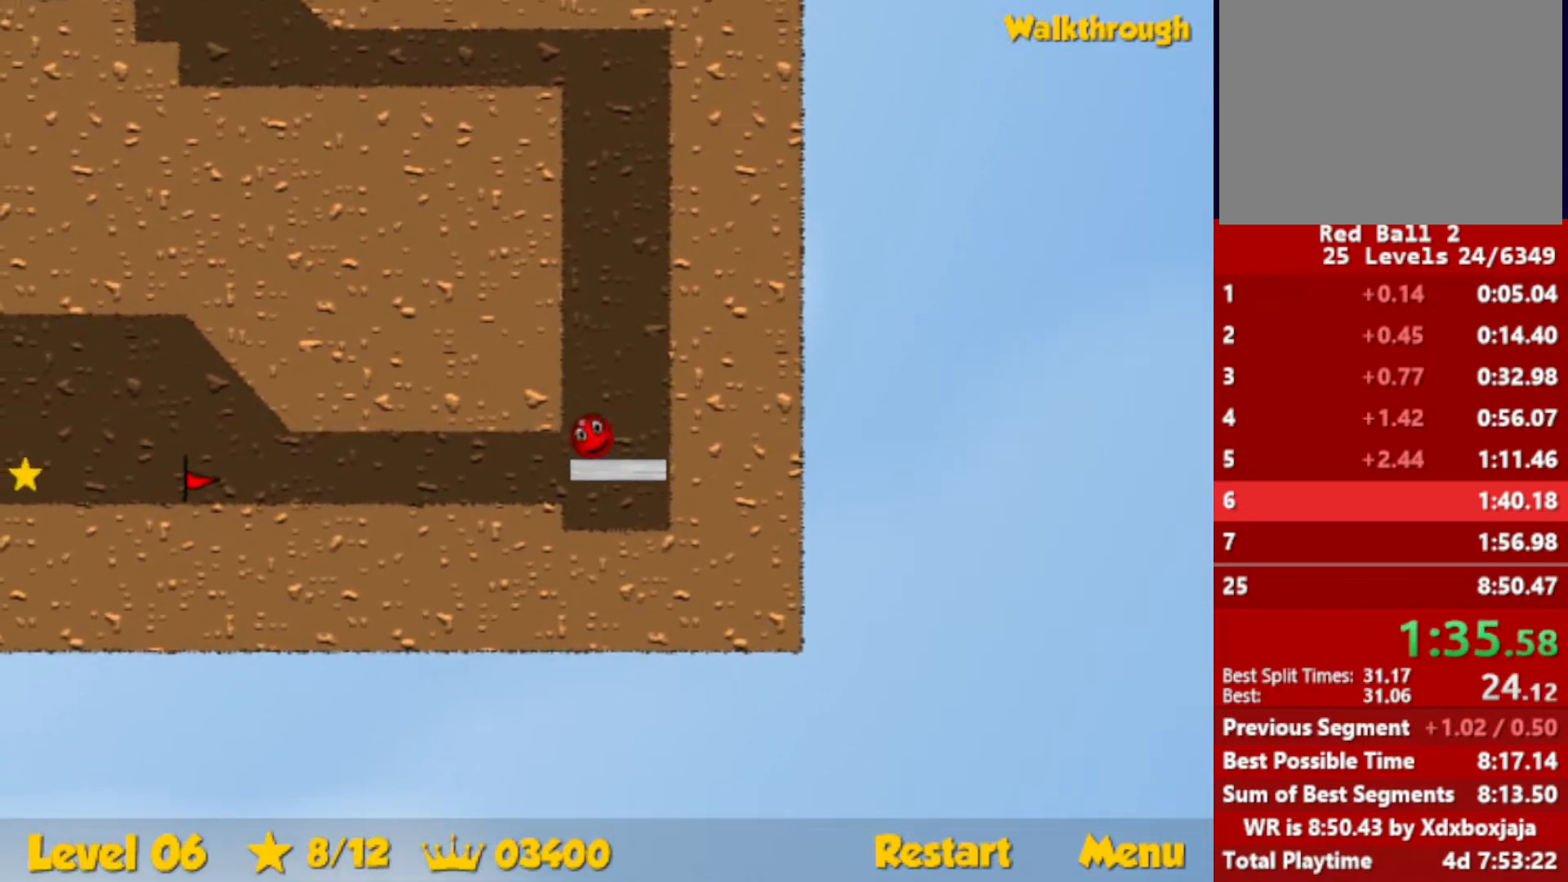
{"keys": ["left"], "events": []}
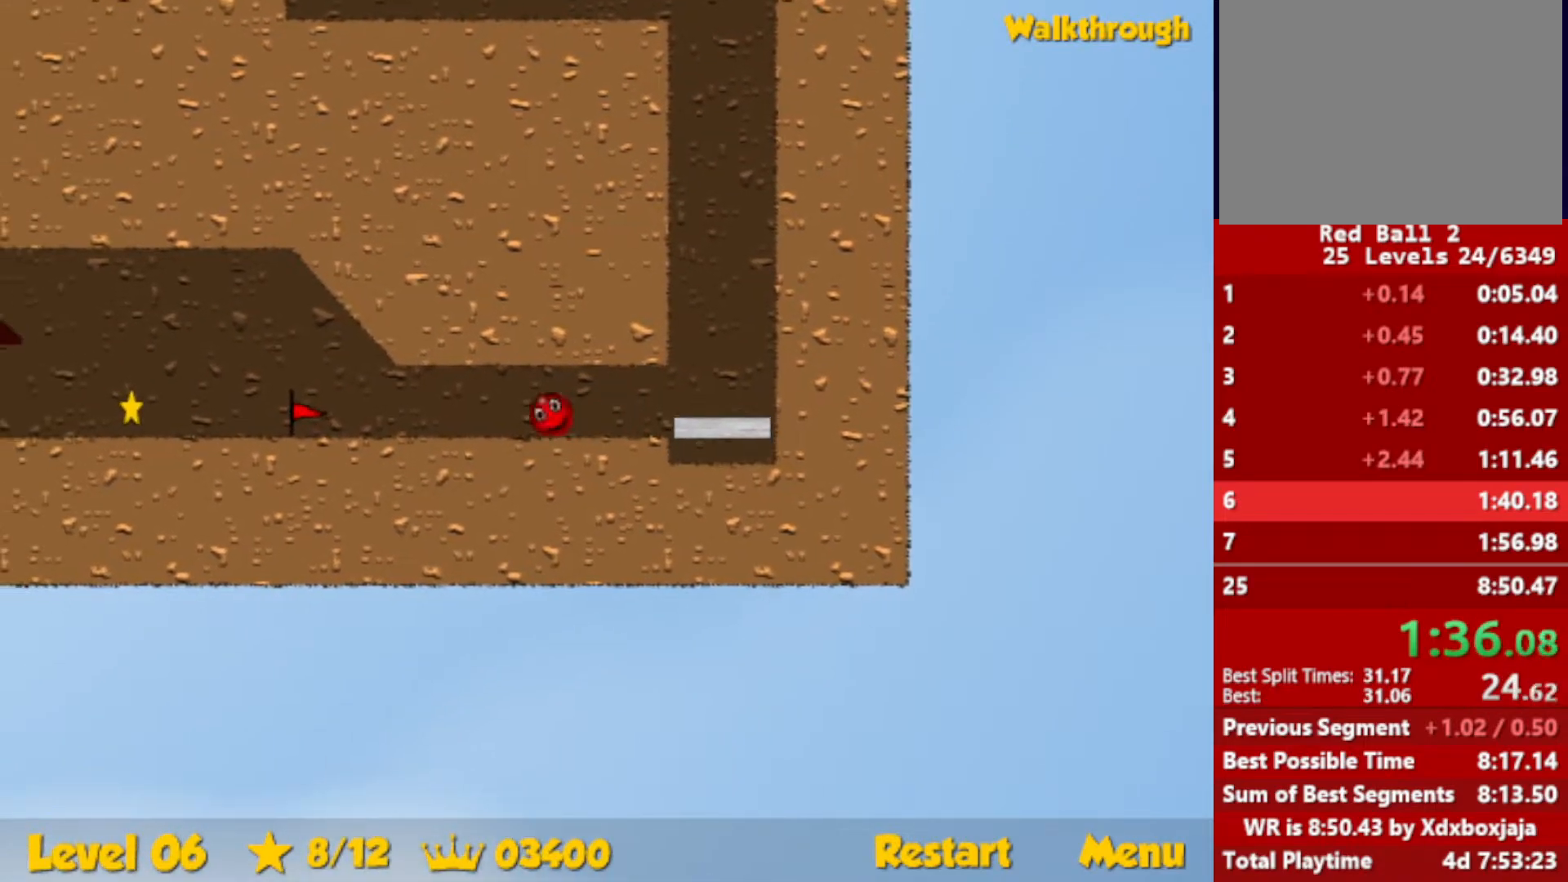
{"keys": ["left"], "events": []}
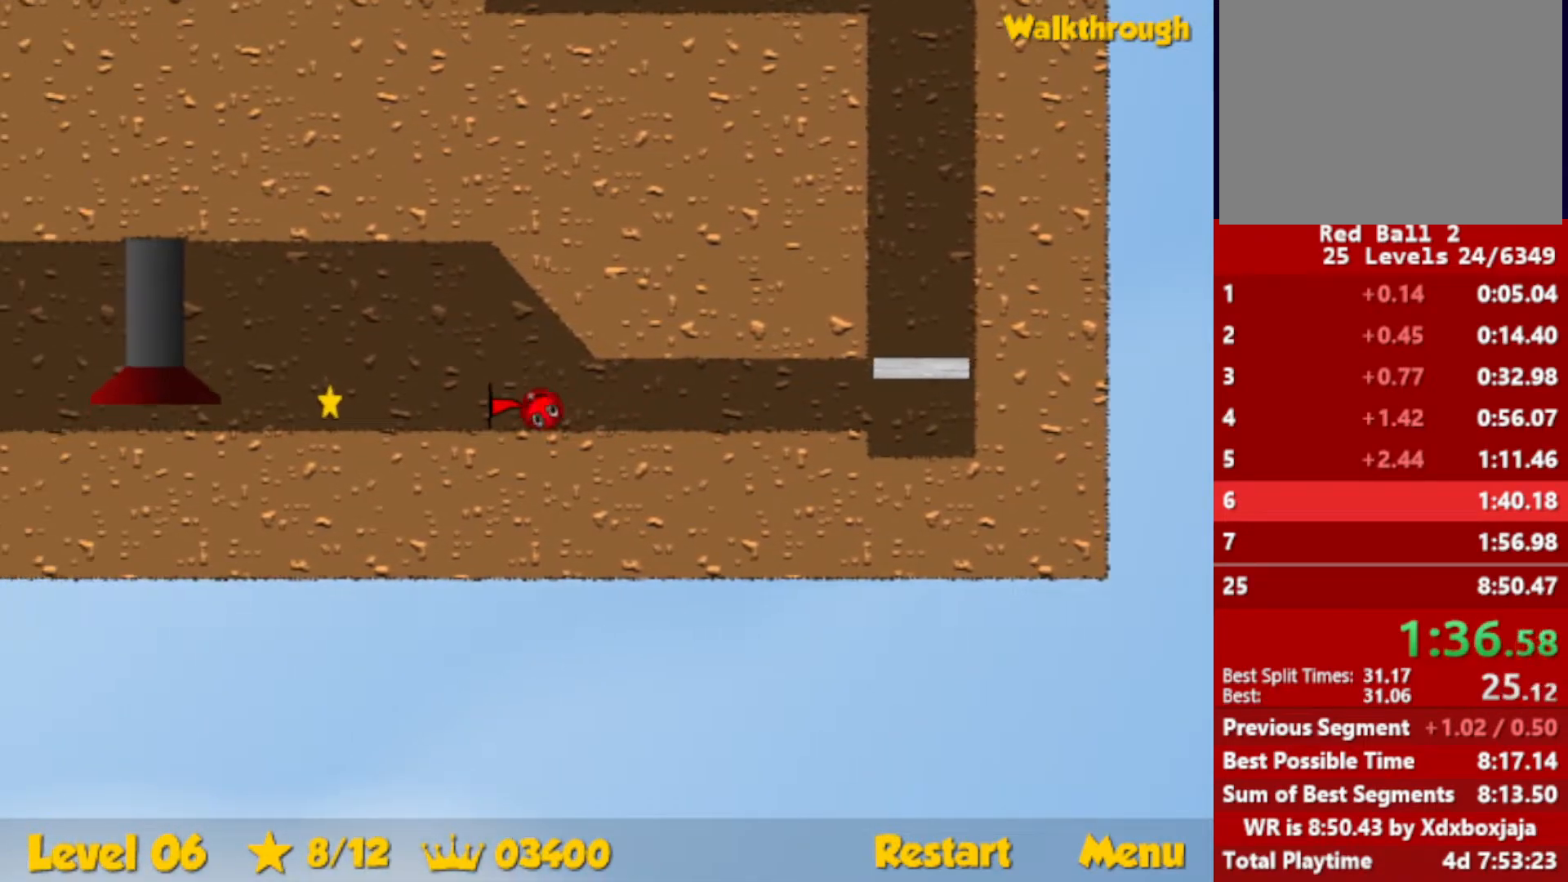
{"keys": ["left"], "events": []}
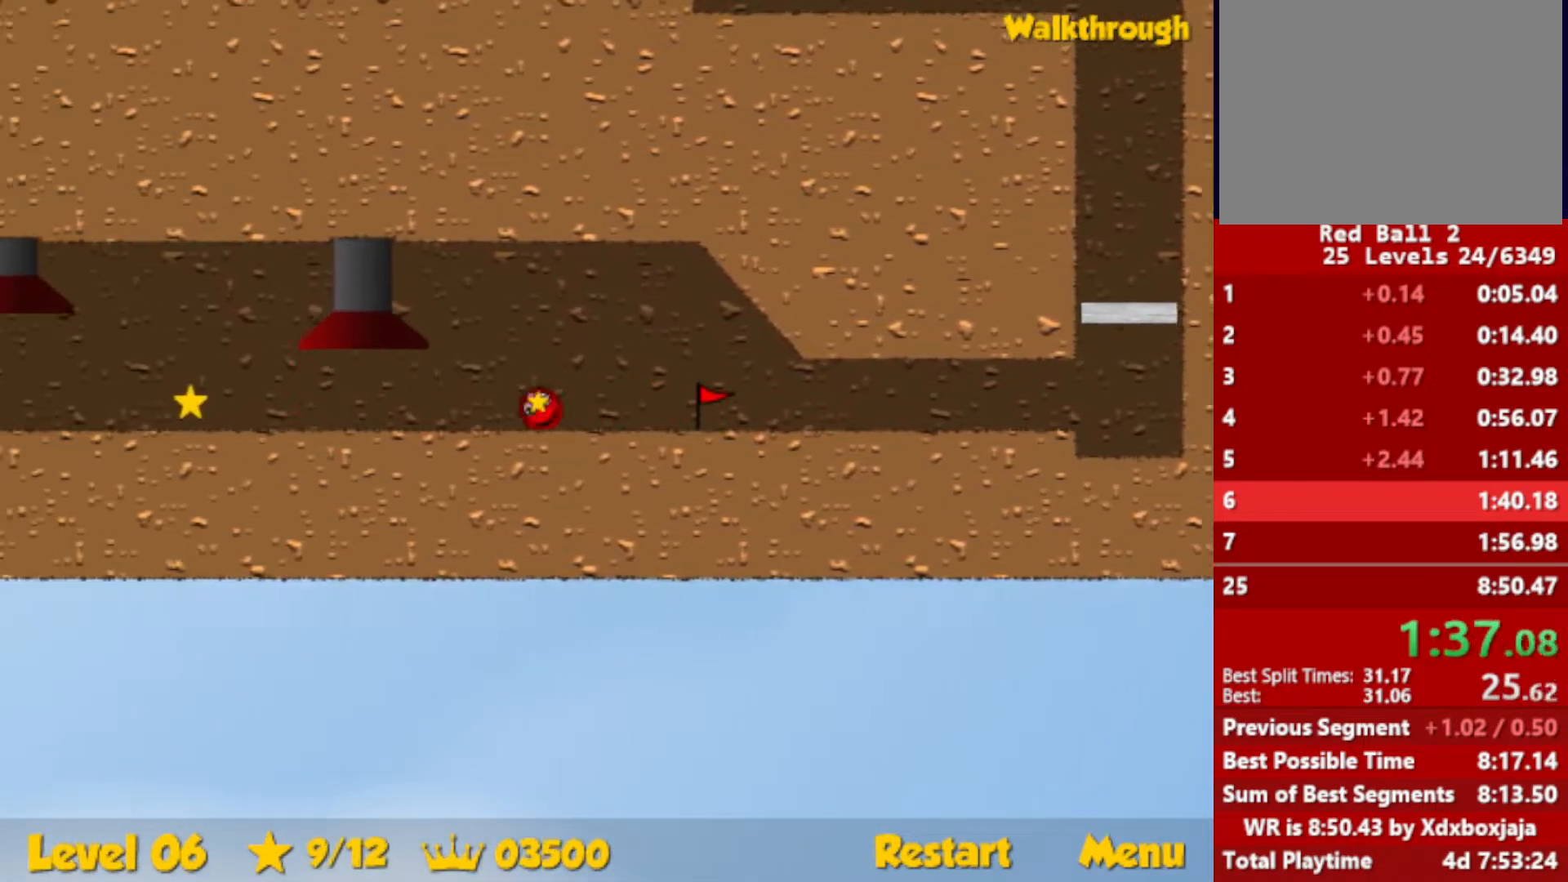
{"keys": ["left"], "events": []}
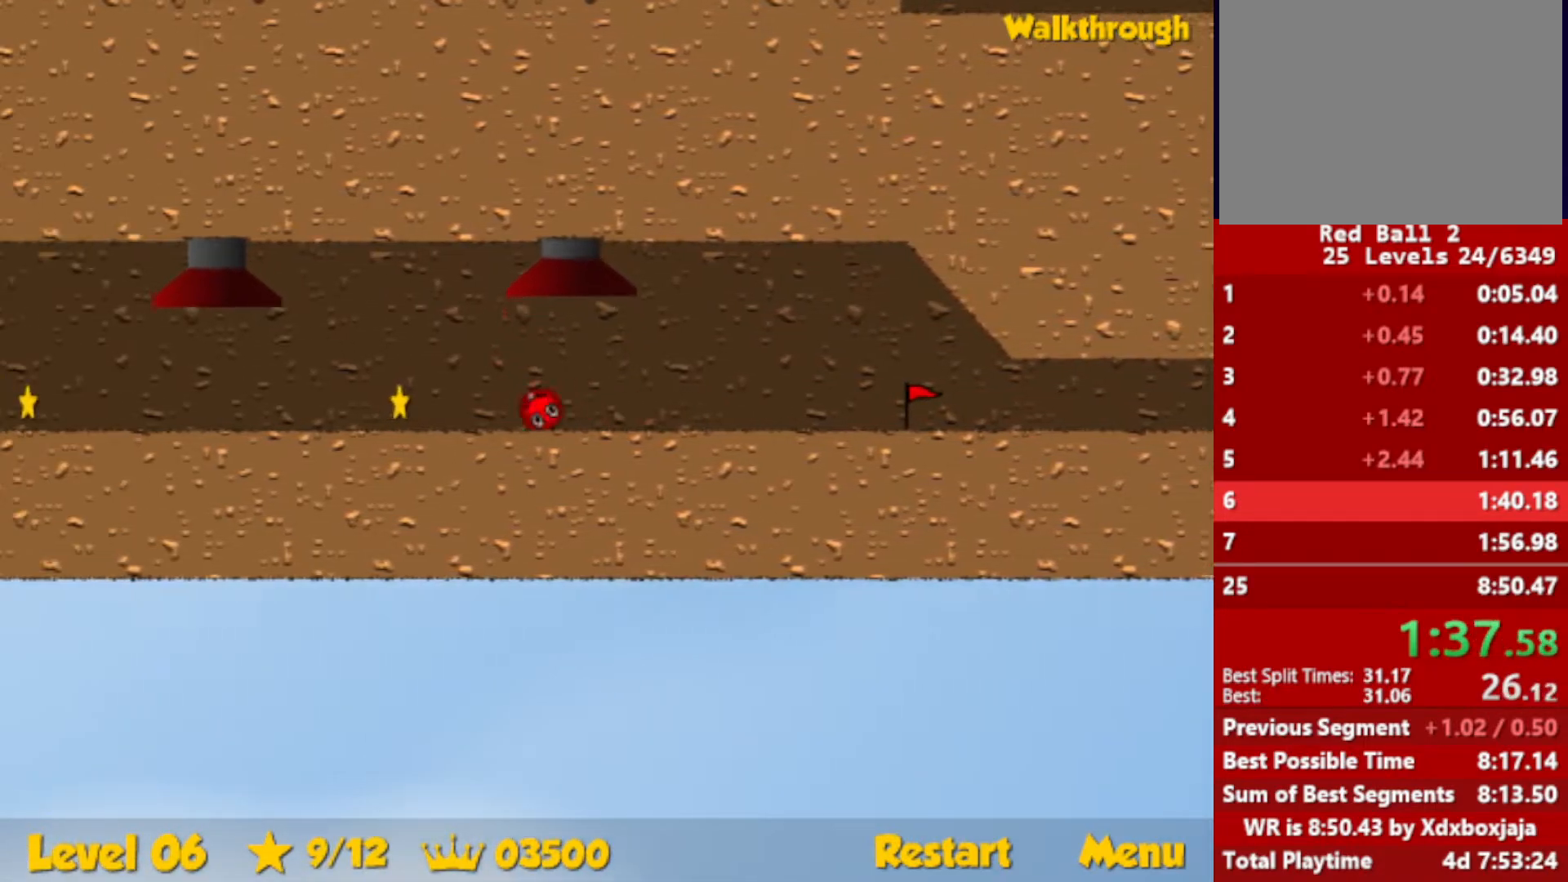
{"keys": [], "events": [[34, "left", "up"], [84, "right", "down"], [250, "right", "up"]]}